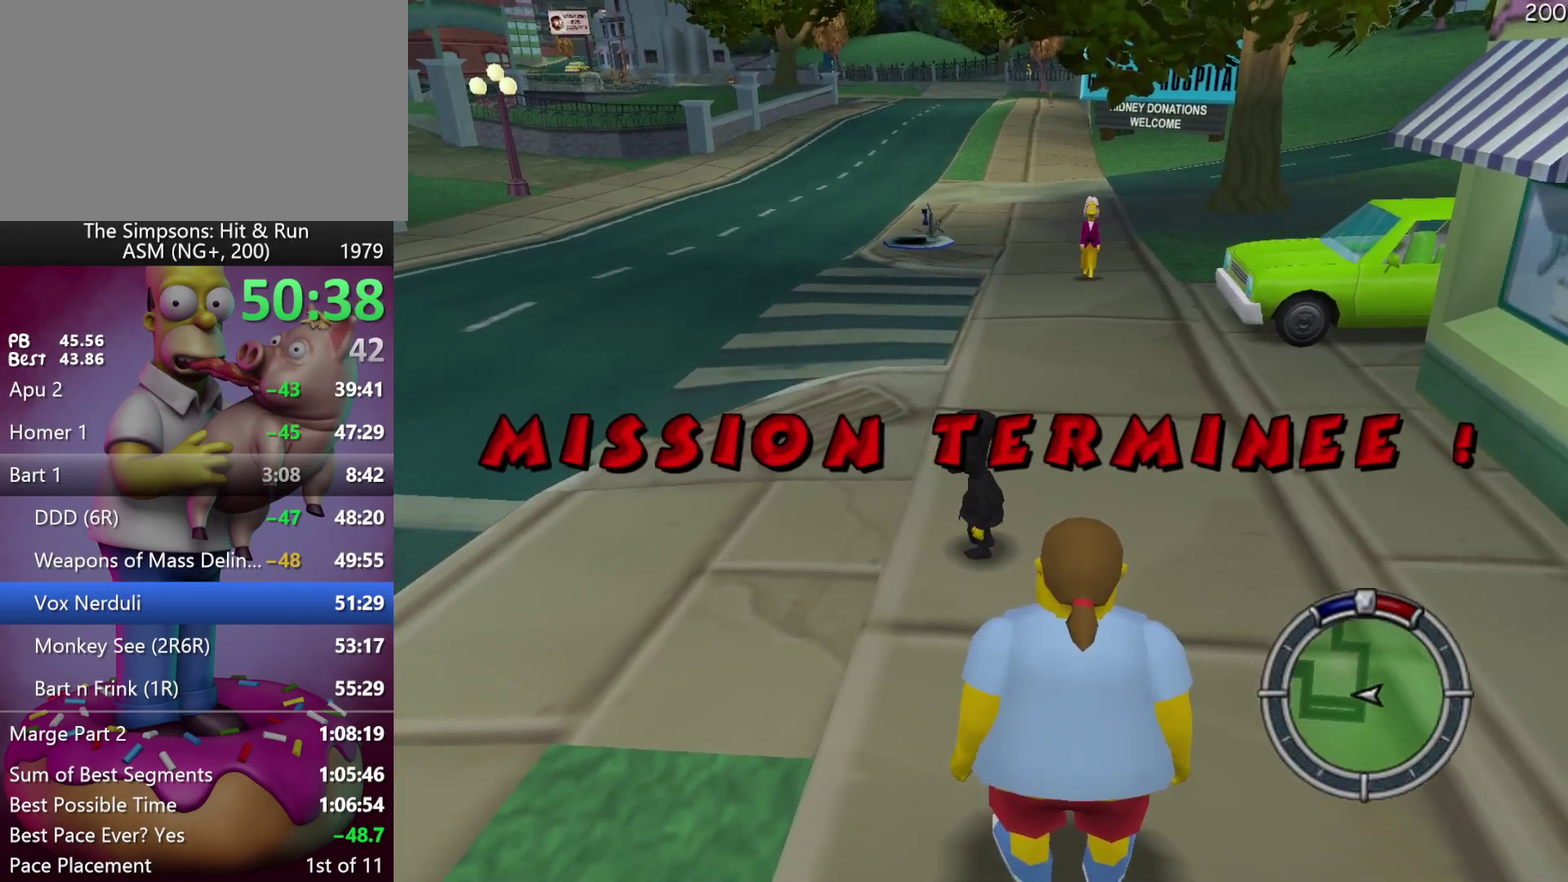
Gameplay with a controller (Xbox layout); each line is a JSON object with the inputs held at the frame after it. "events" lists button and stick changes between this image and that frame as [ms after this image, input, new state], when the widget could be followed in between. Not read: DPAD_DOWN L3 R3 Y left_stick.
{"buttons": [], "events": []}
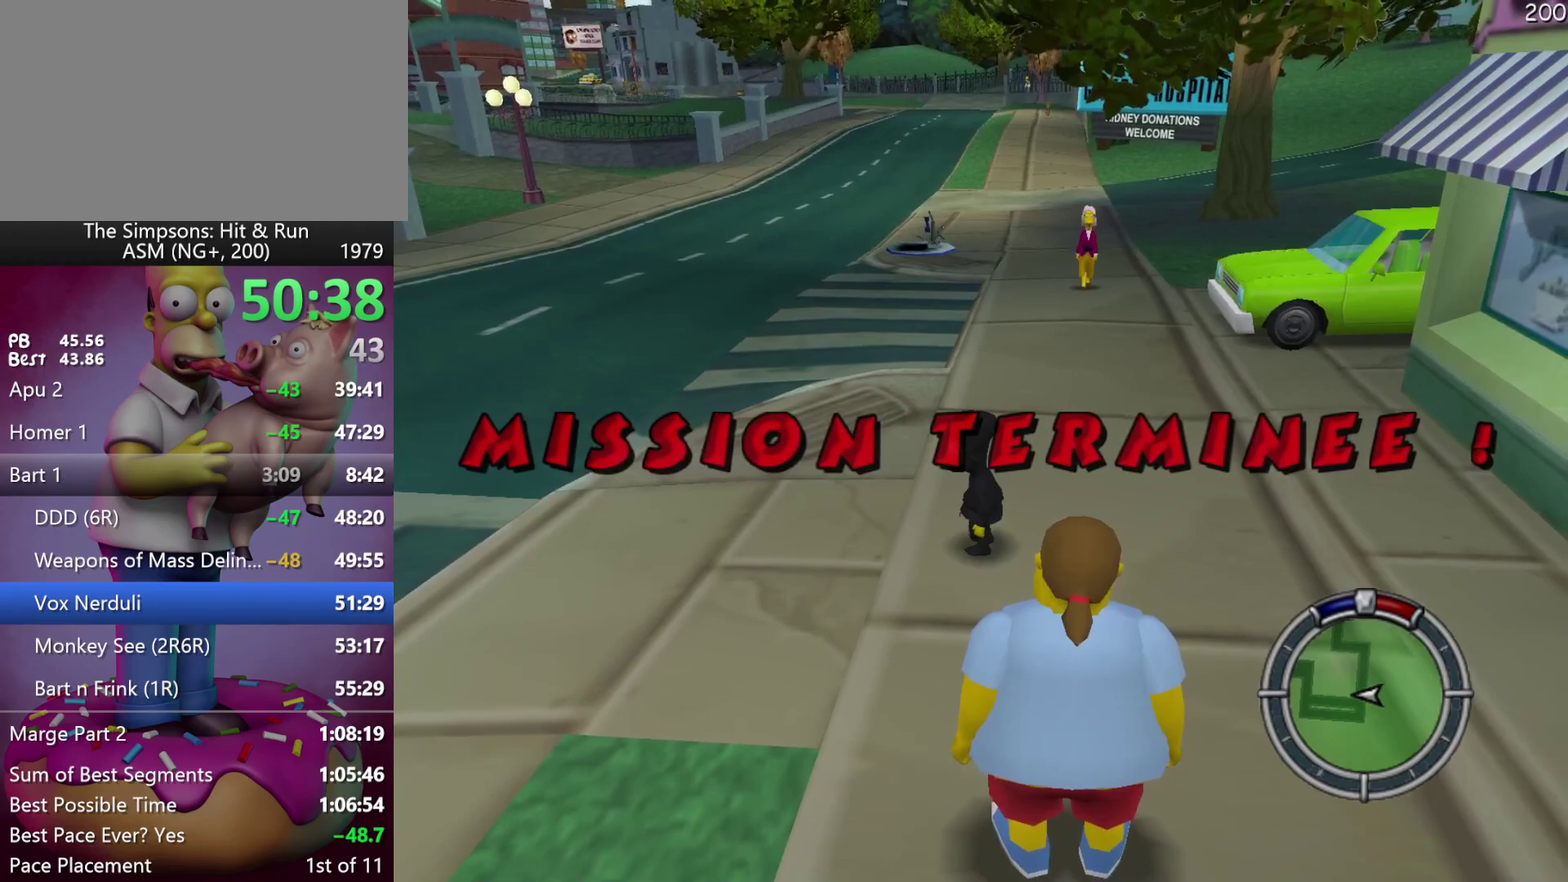
{"buttons": [], "events": []}
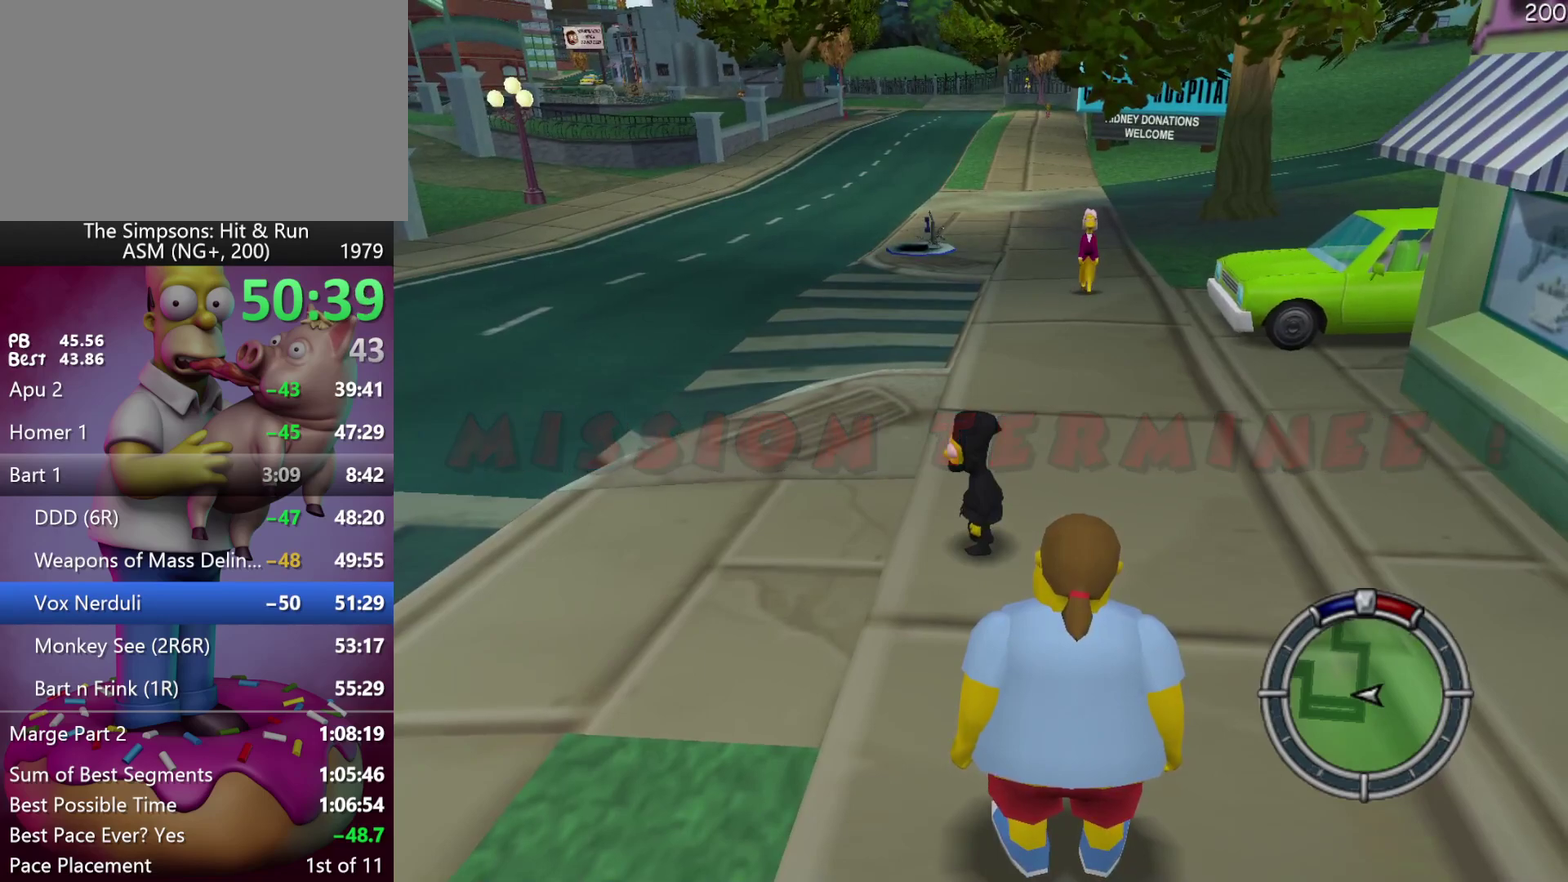
{"buttons": [], "events": []}
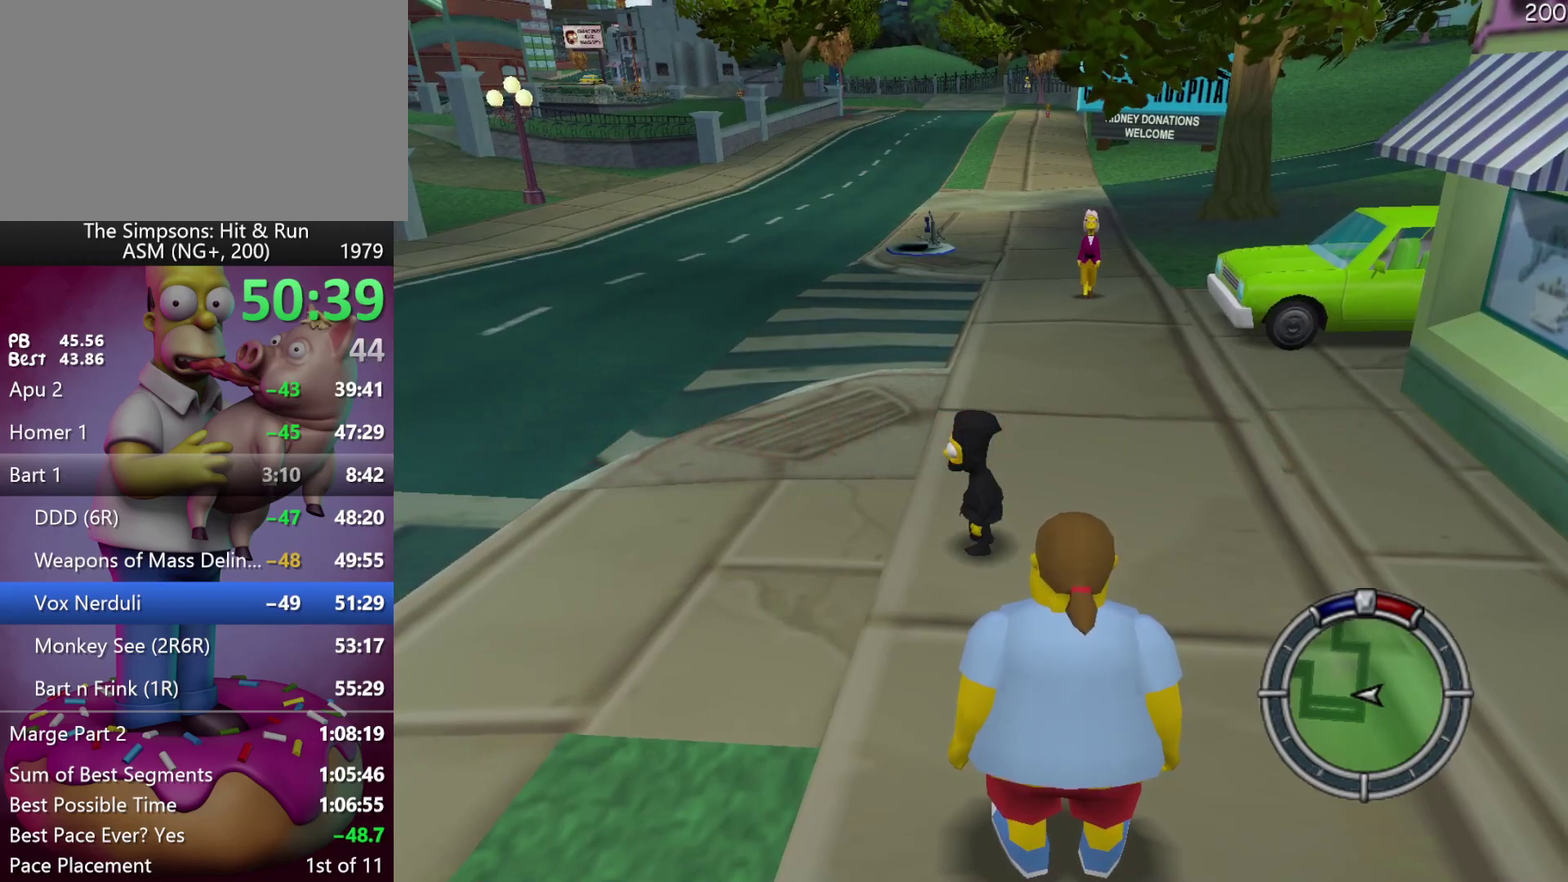
{"buttons": [], "events": [[217, "START", "down"], [350, "START", "up"]]}
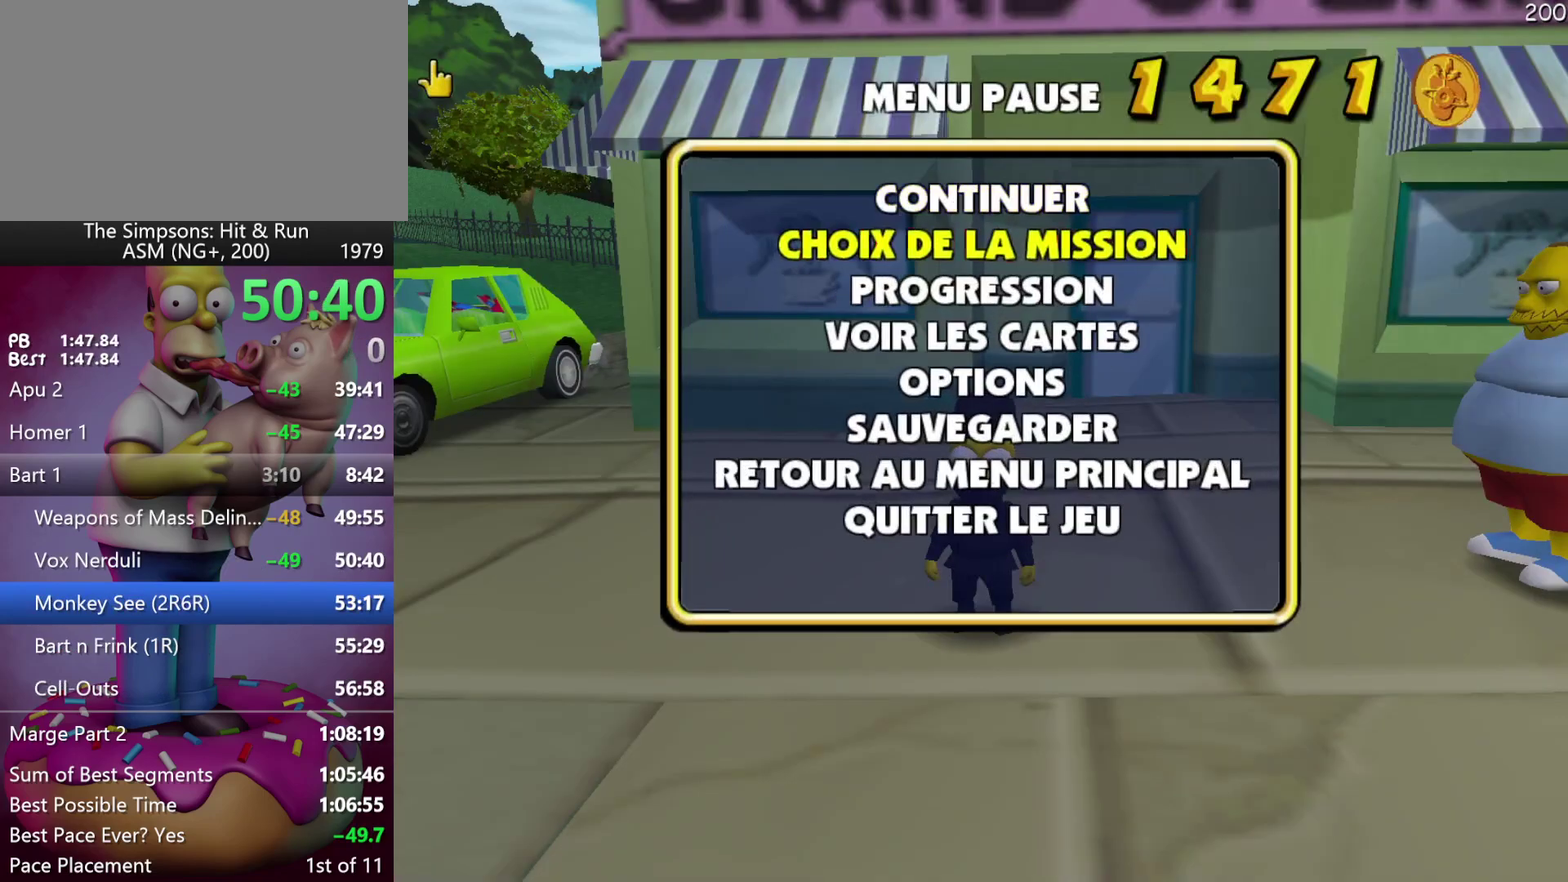
{"buttons": [], "events": [[50, "B", "down"], [183, "B", "up"]]}
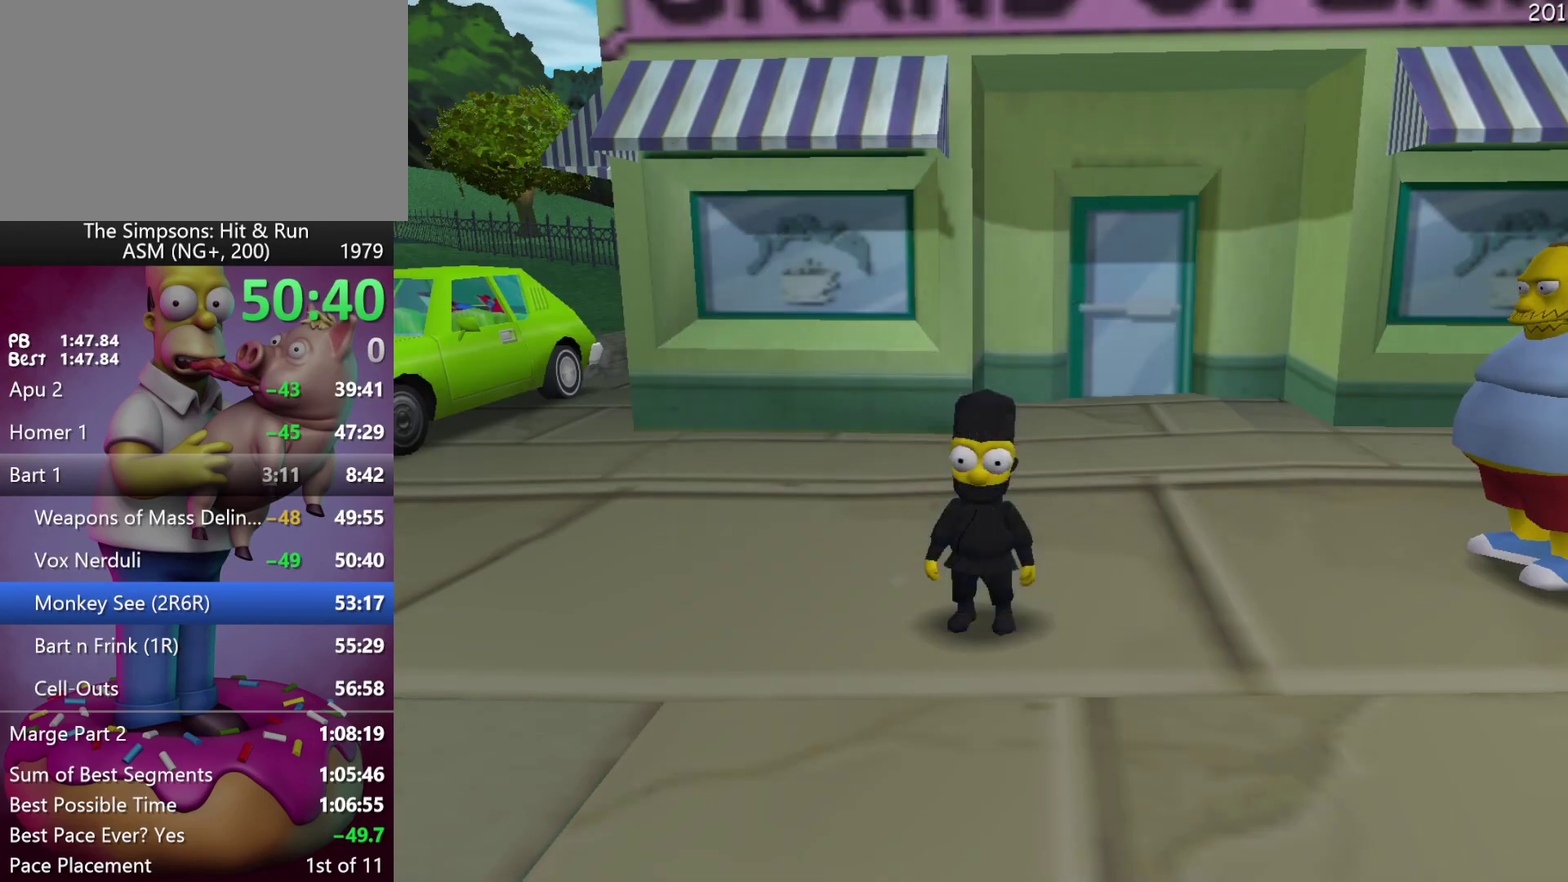
{"buttons": [], "events": [[400, "DPAD_UP", "down"], [450, "DPAD_UP", "up"]]}
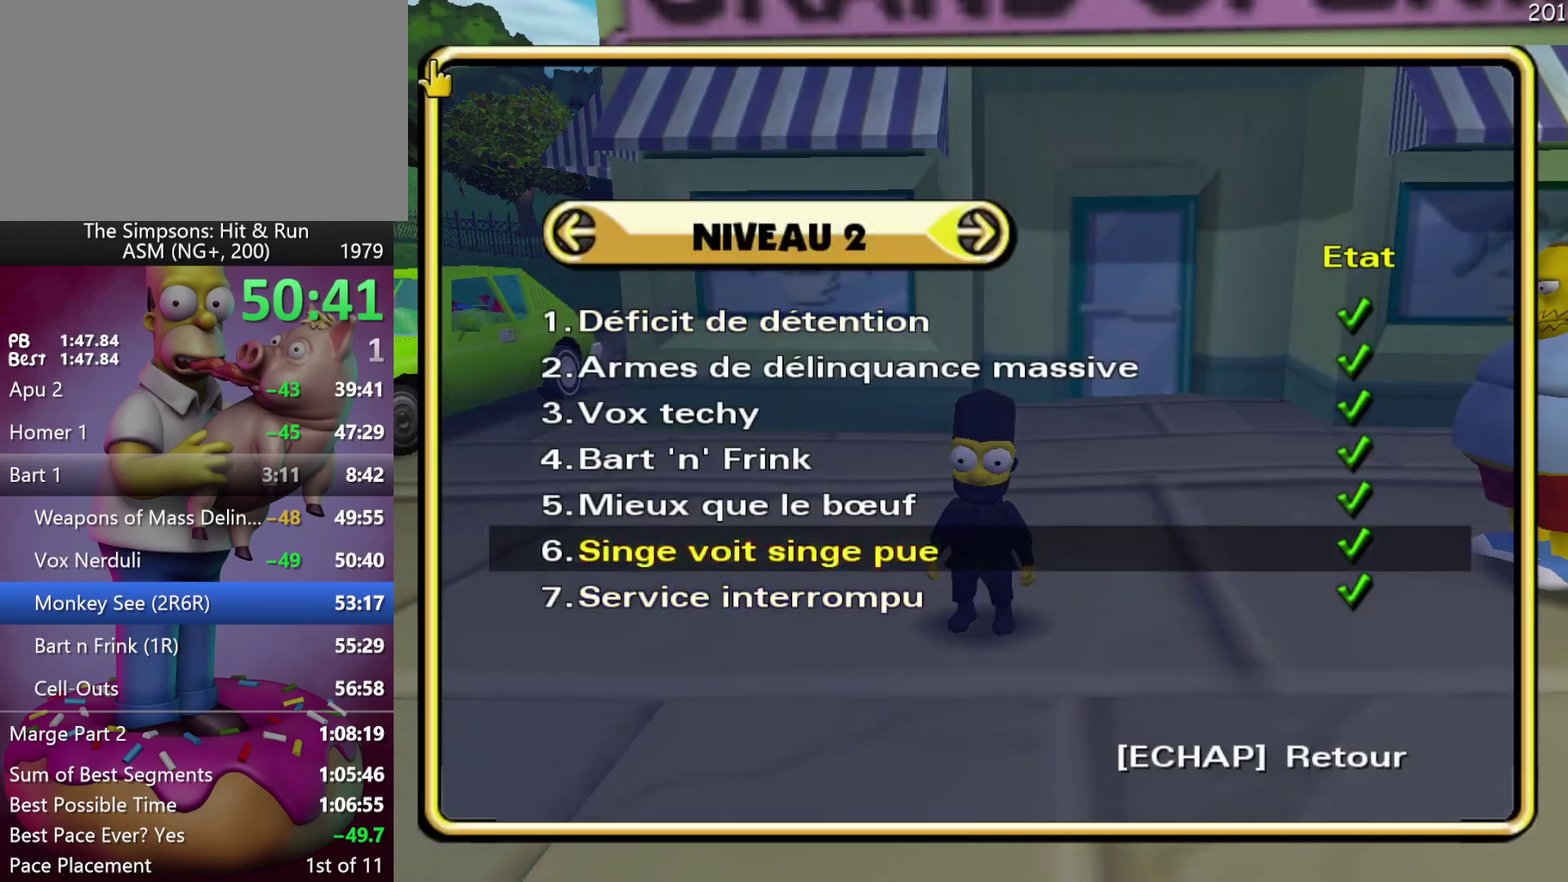
{"buttons": [], "events": [[33, "DPAD_UP", "down"], [50, "B", "down"], [150, "DPAD_UP", "up"], [200, "B", "up"]]}
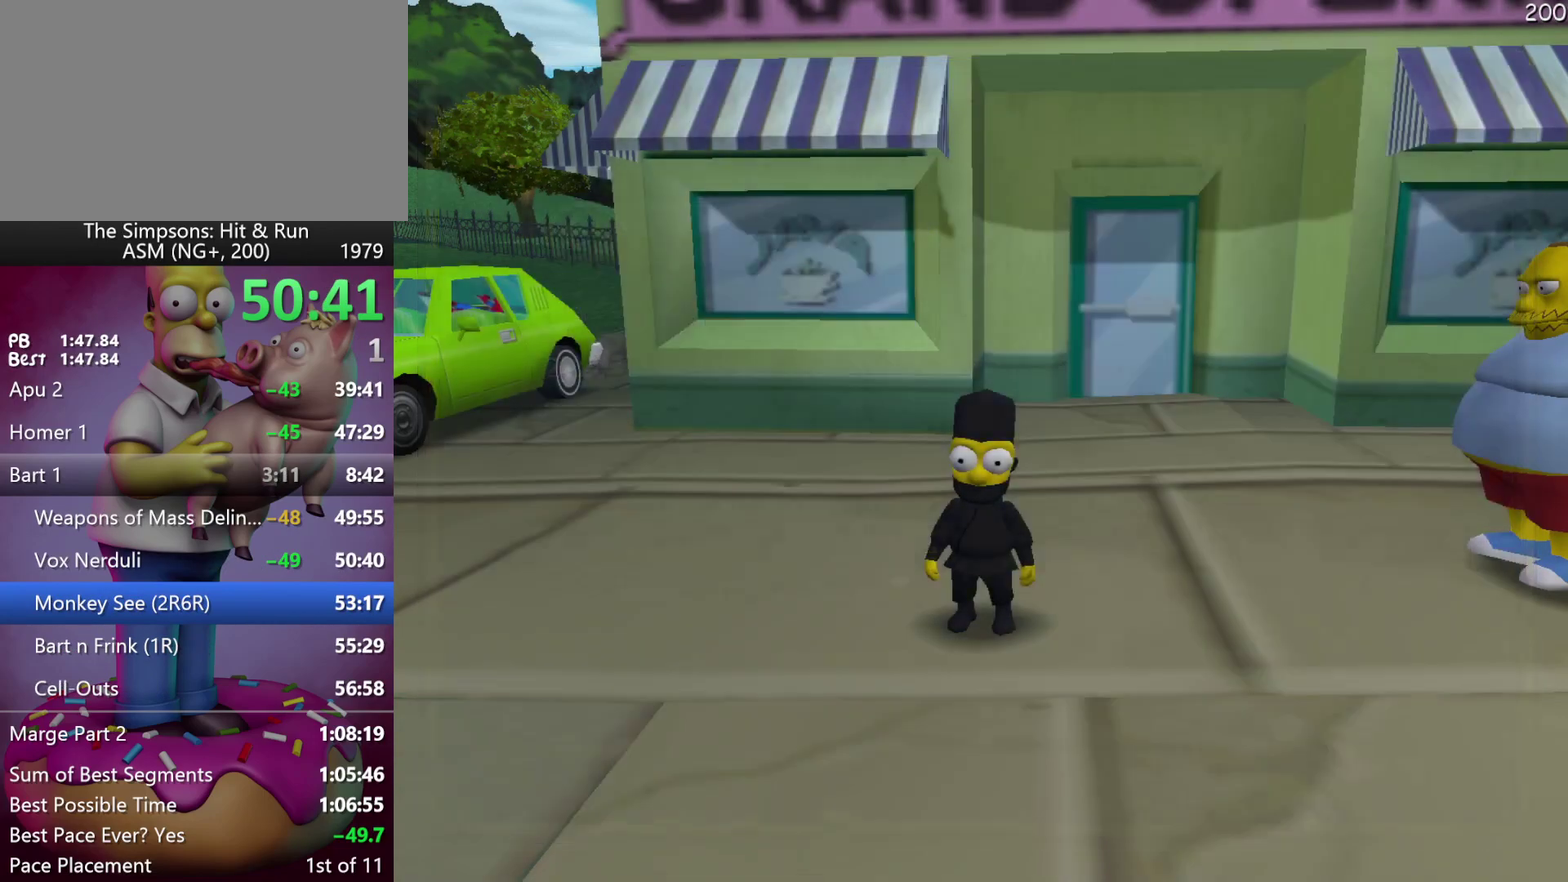
{"buttons": ["B", "DPAD_UP", "DPAD_LEFT"], "events": [[333, "DPAD_UP", "down"], [383, "DPAD_LEFT", "down"], [450, "B", "down"]]}
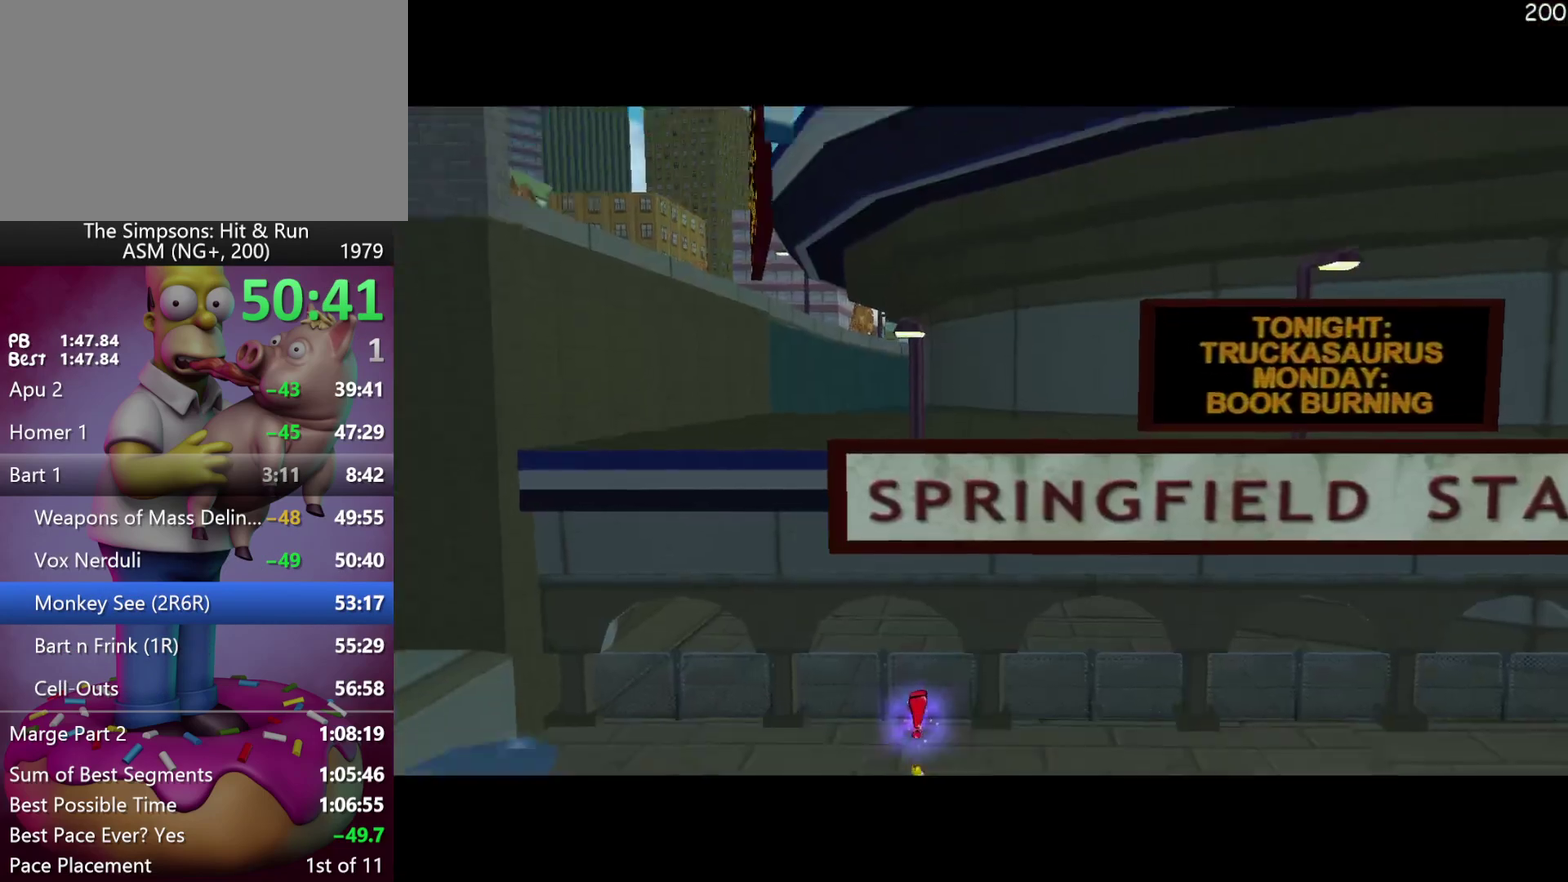
{"buttons": [], "events": [[33, "DPAD_LEFT", "up"], [67, "B", "up"], [250, "DPAD_UP", "up"]]}
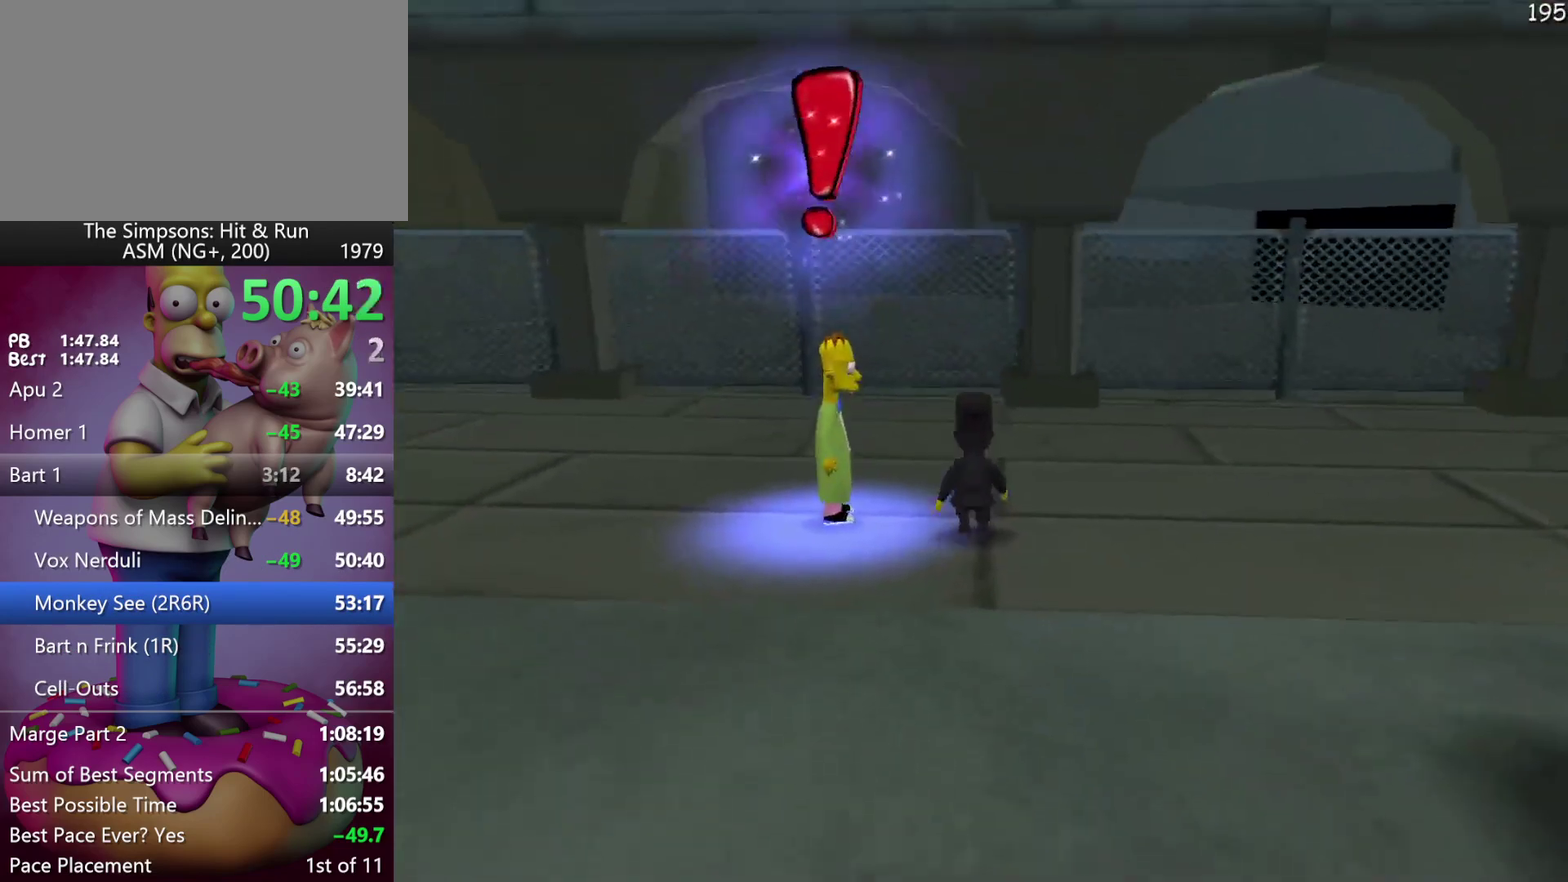
{"buttons": [], "events": []}
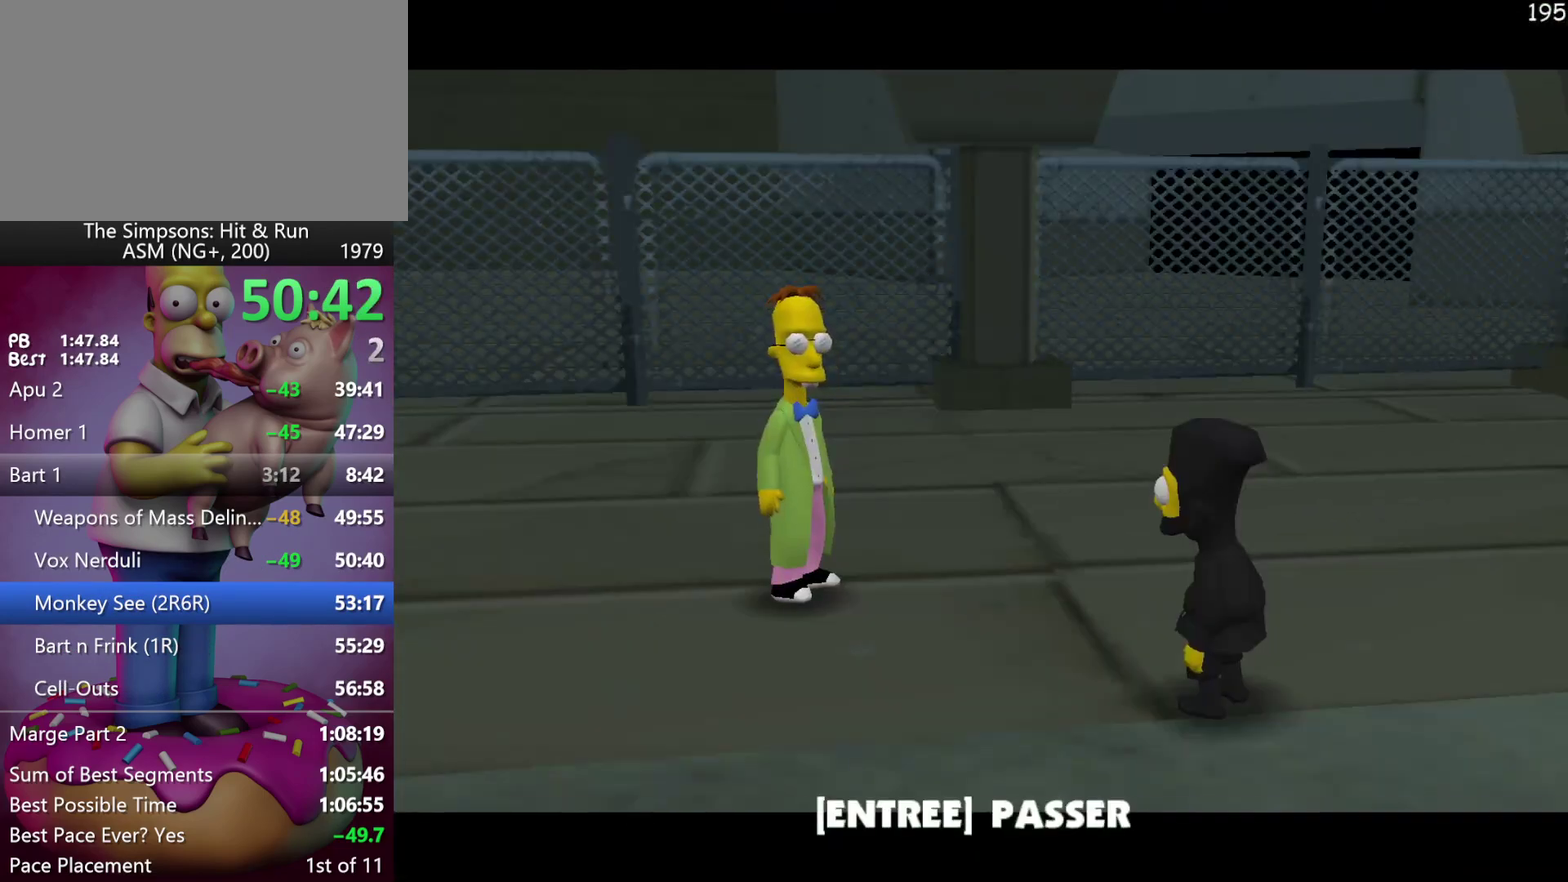
{"buttons": ["DPAD_UP"], "events": [[150, "DPAD_UP", "down"], [317, "B", "down"], [433, "B", "up"]]}
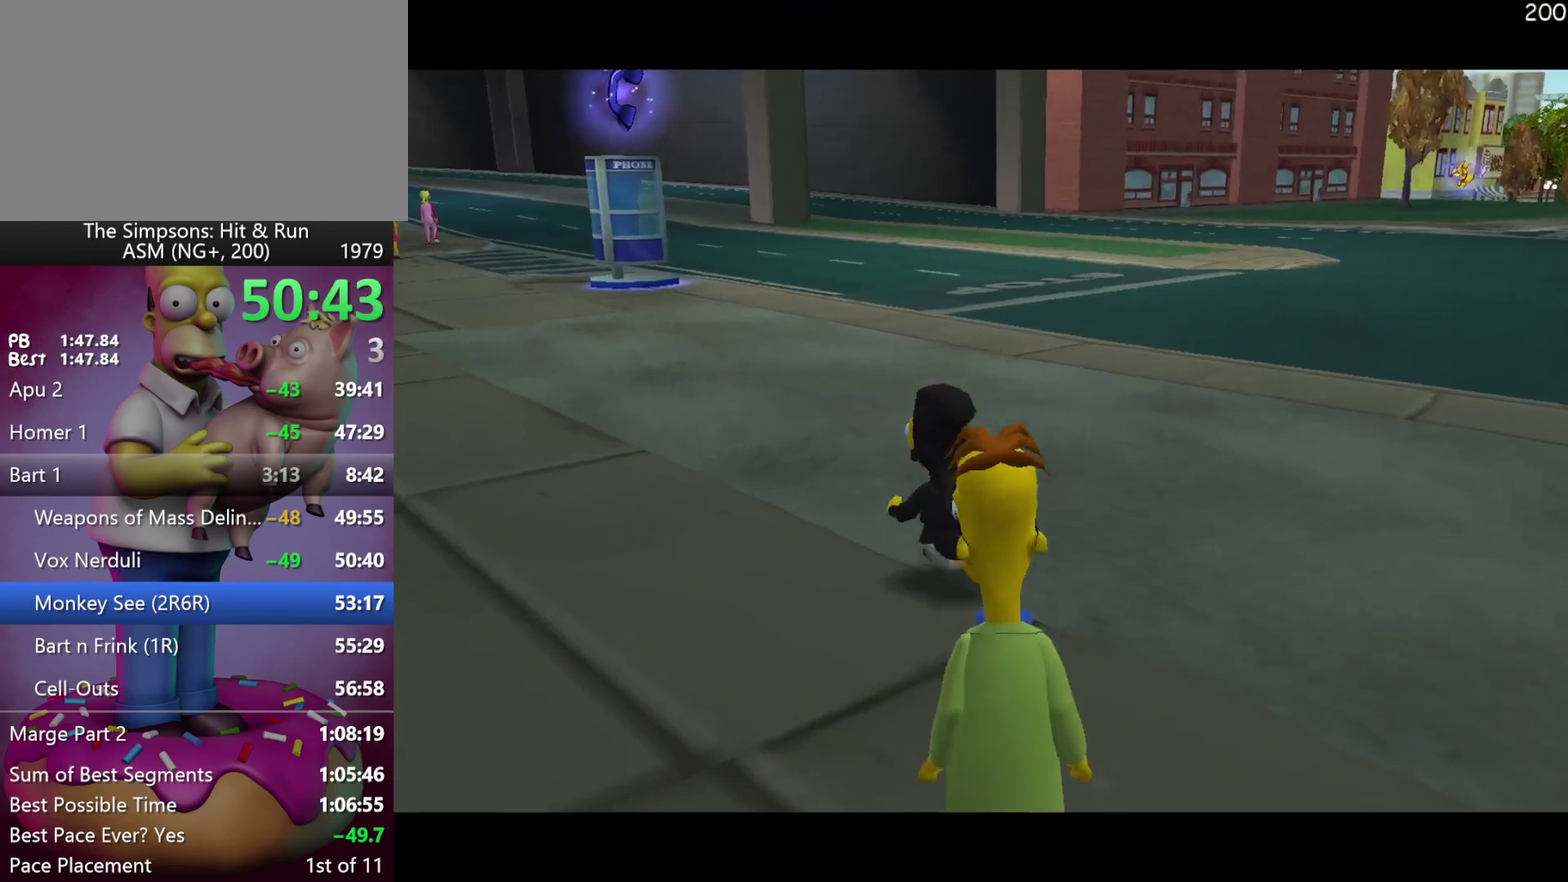
{"buttons": ["A", "DPAD_UP"], "events": [[283, "A", "down"]]}
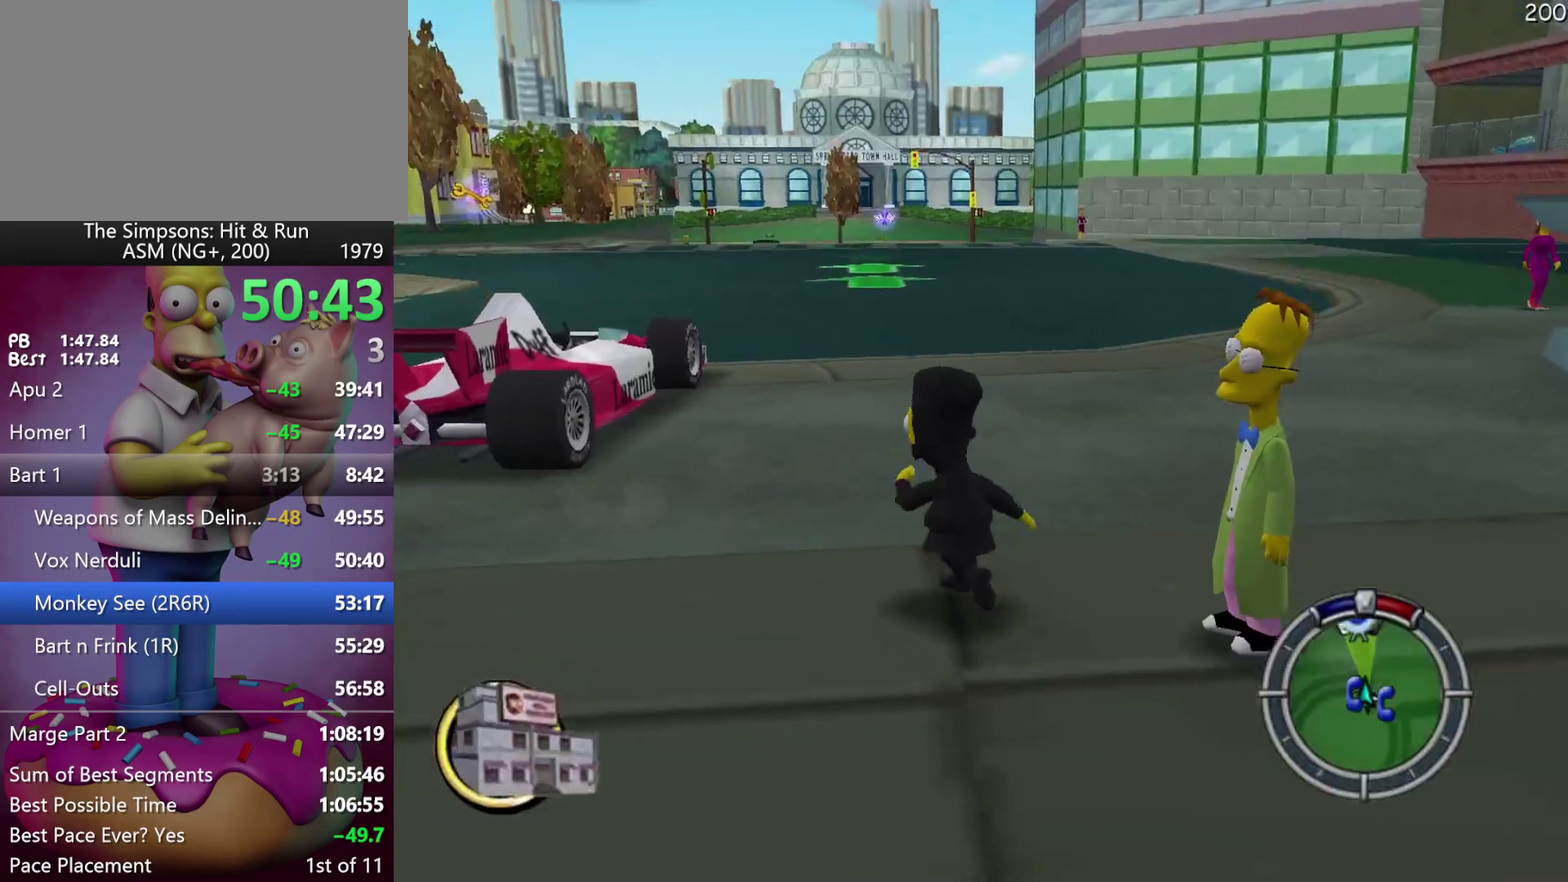
{"buttons": ["R2", "DPAD_UP"], "events": [[83, "DPAD_LEFT", "down"], [83, "R2", "down"], [100, "A", "up"], [133, "DPAD_UP", "up"], [283, "DPAD_UP", "down"], [333, "A", "down"], [467, "DPAD_LEFT", "up"], [500, "A", "up"]]}
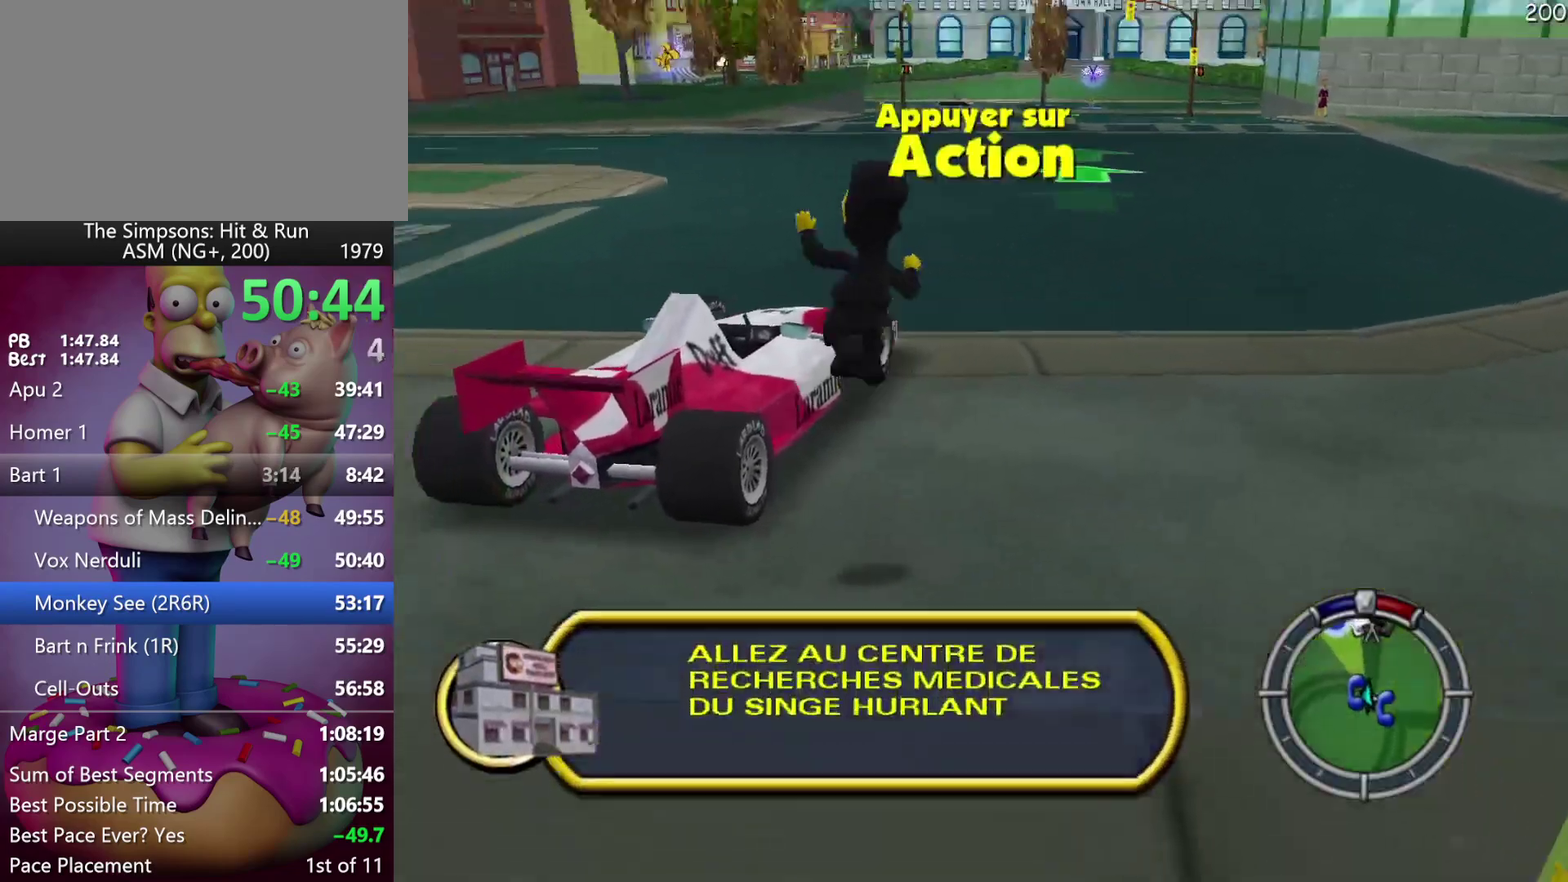
{"buttons": ["DPAD_UP"], "events": [[100, "R2", "up"]]}
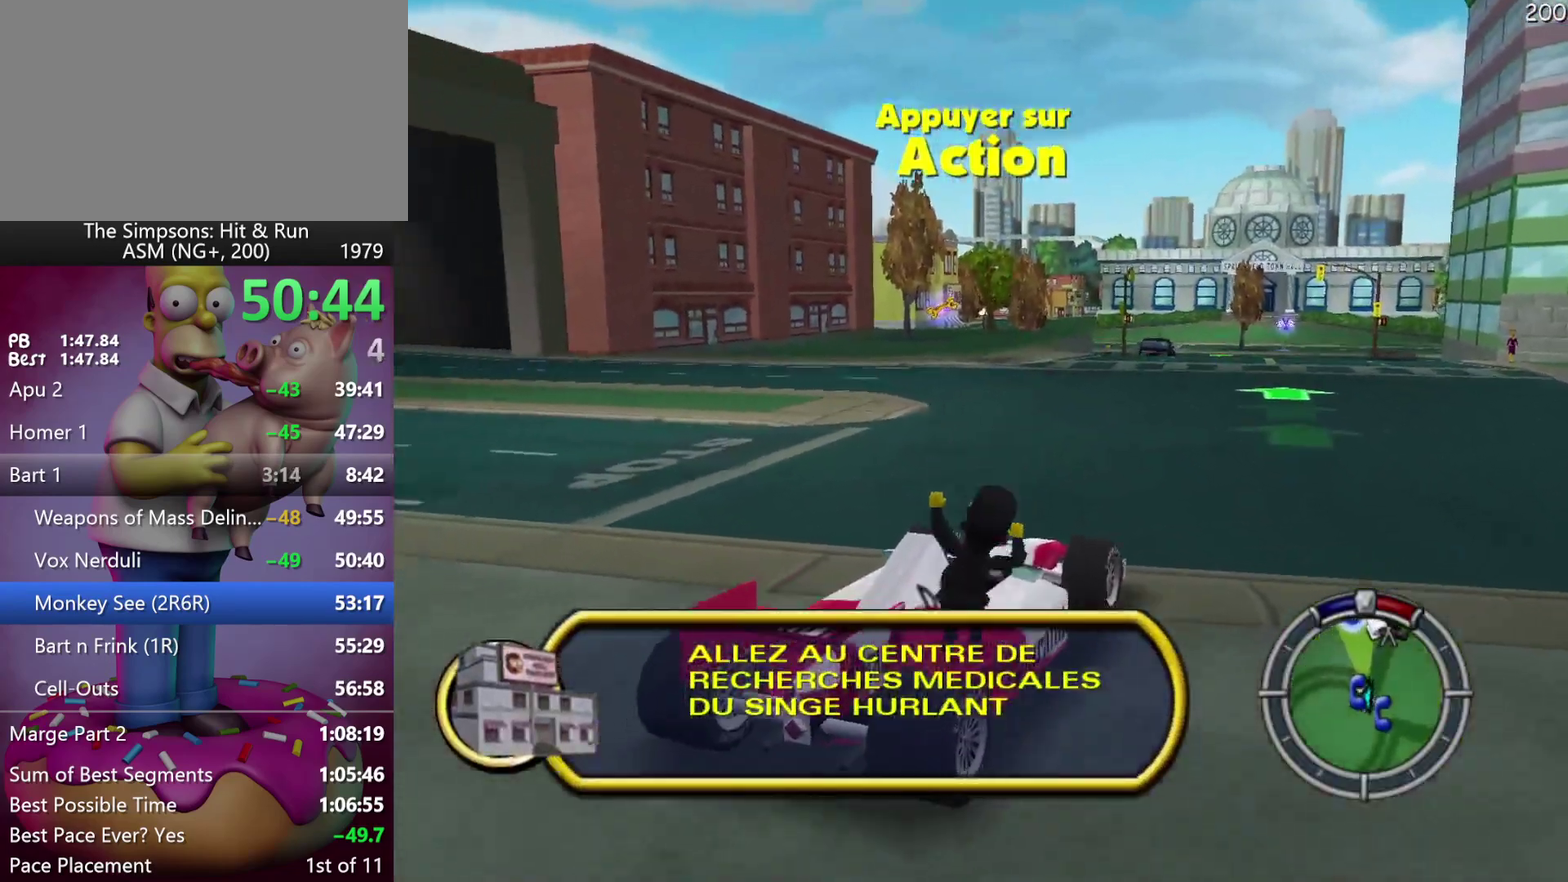
{"buttons": ["R2"], "events": [[117, "R2", "down"], [133, "DPAD_UP", "up"]]}
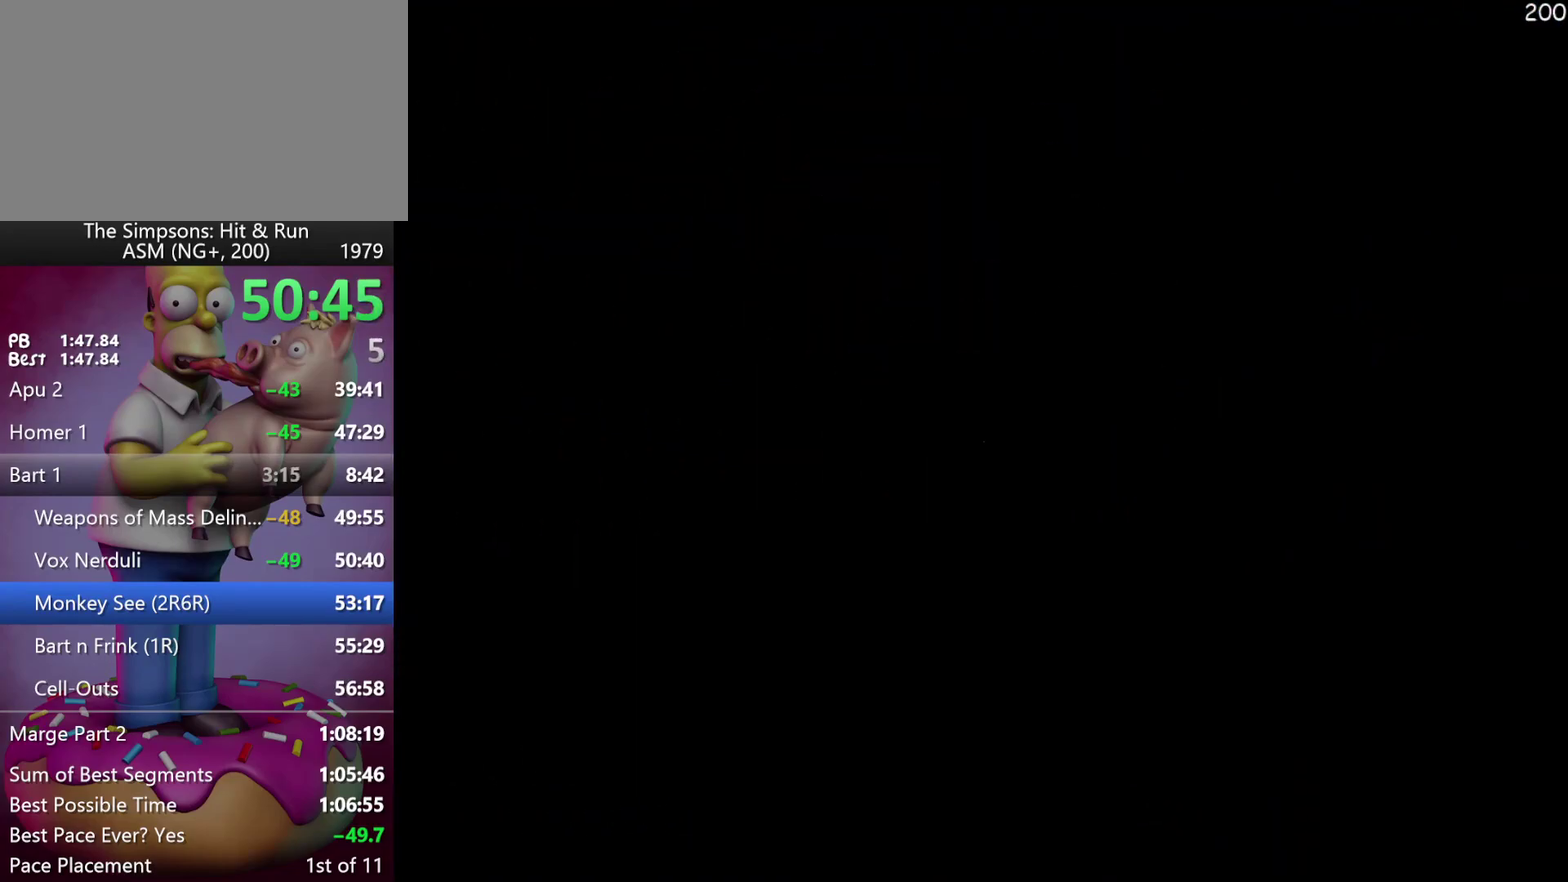
{"buttons": ["R2"], "events": [[67, "X", "down"], [200, "X", "up"]]}
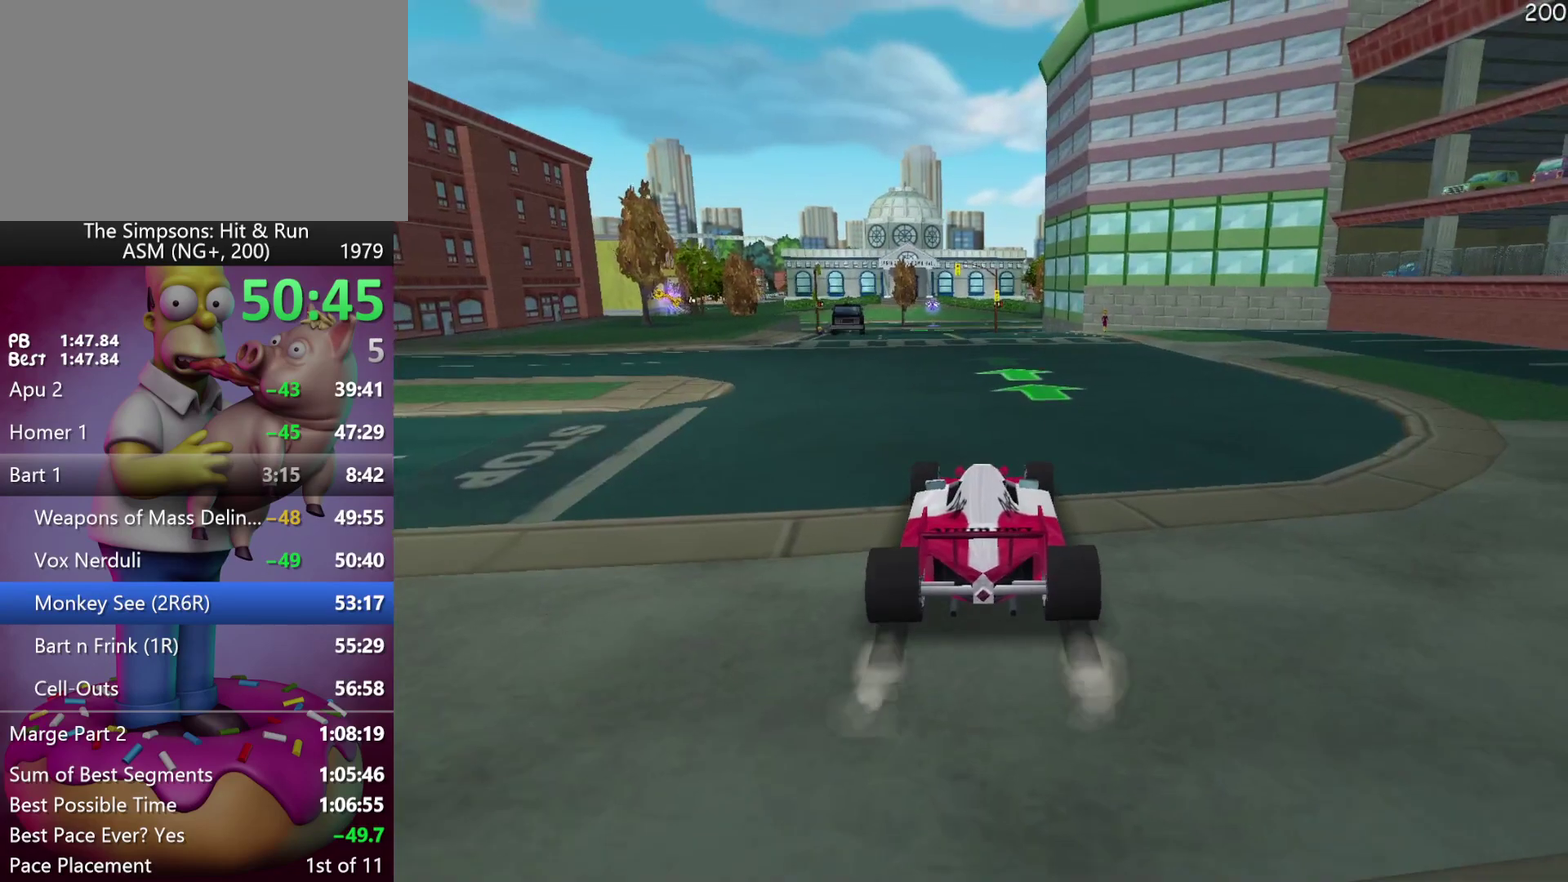
{"buttons": ["R2"], "events": [[50, "A", "down"], [133, "DPAD_LEFT", "down"], [217, "DPAD_LEFT", "up"], [283, "A", "up"]]}
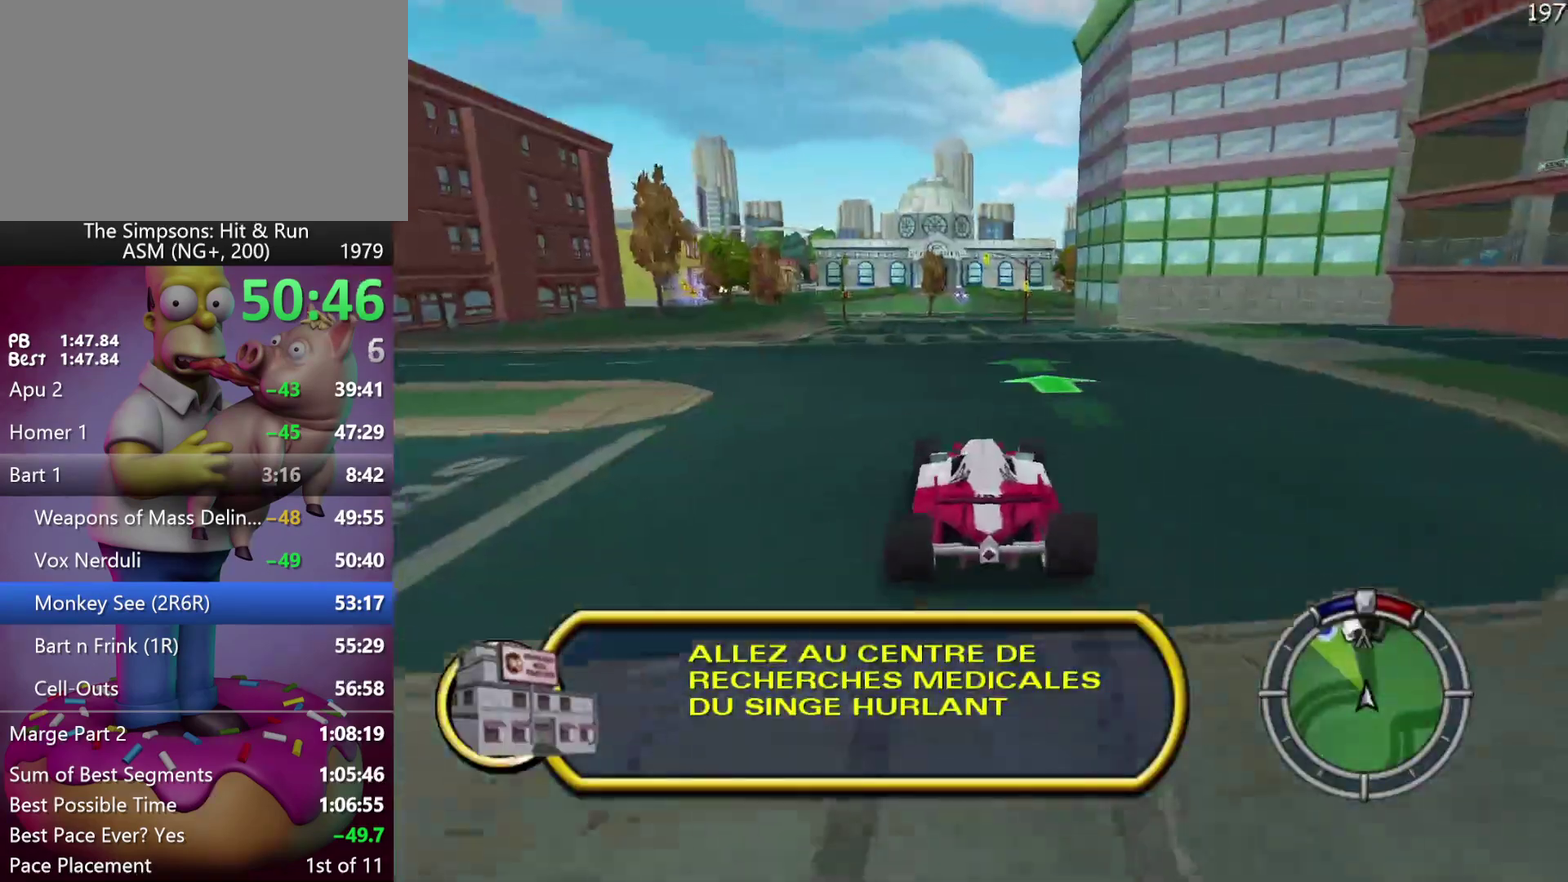
{"buttons": ["R2"], "events": [[100, "R1", "down"], [167, "R1", "up"], [300, "DPAD_LEFT", "down"], [467, "DPAD_LEFT", "up"]]}
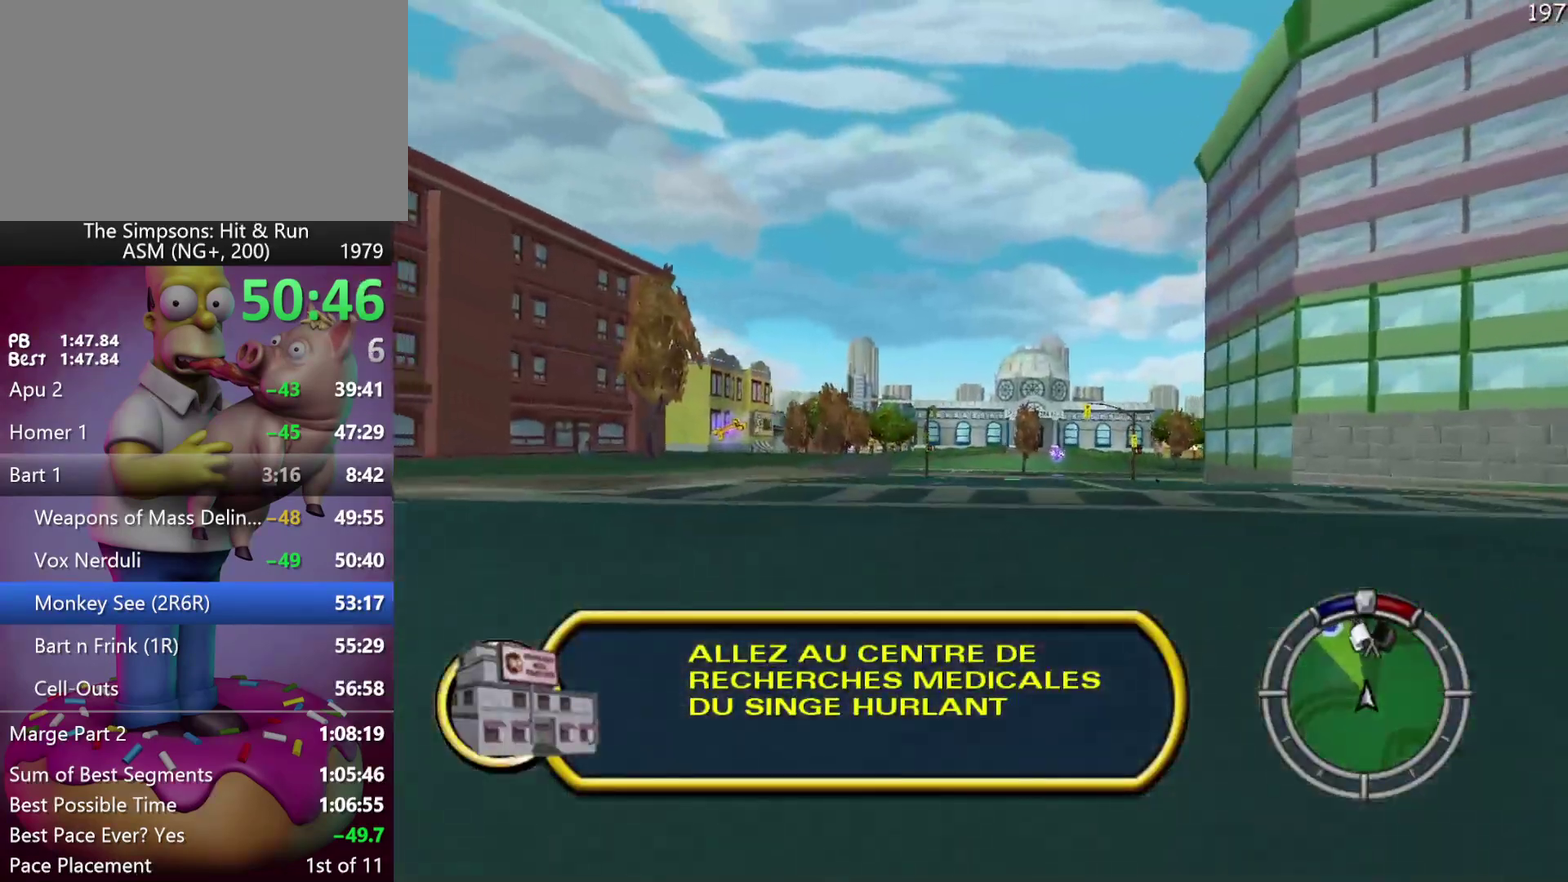
{"buttons": ["R2"], "events": []}
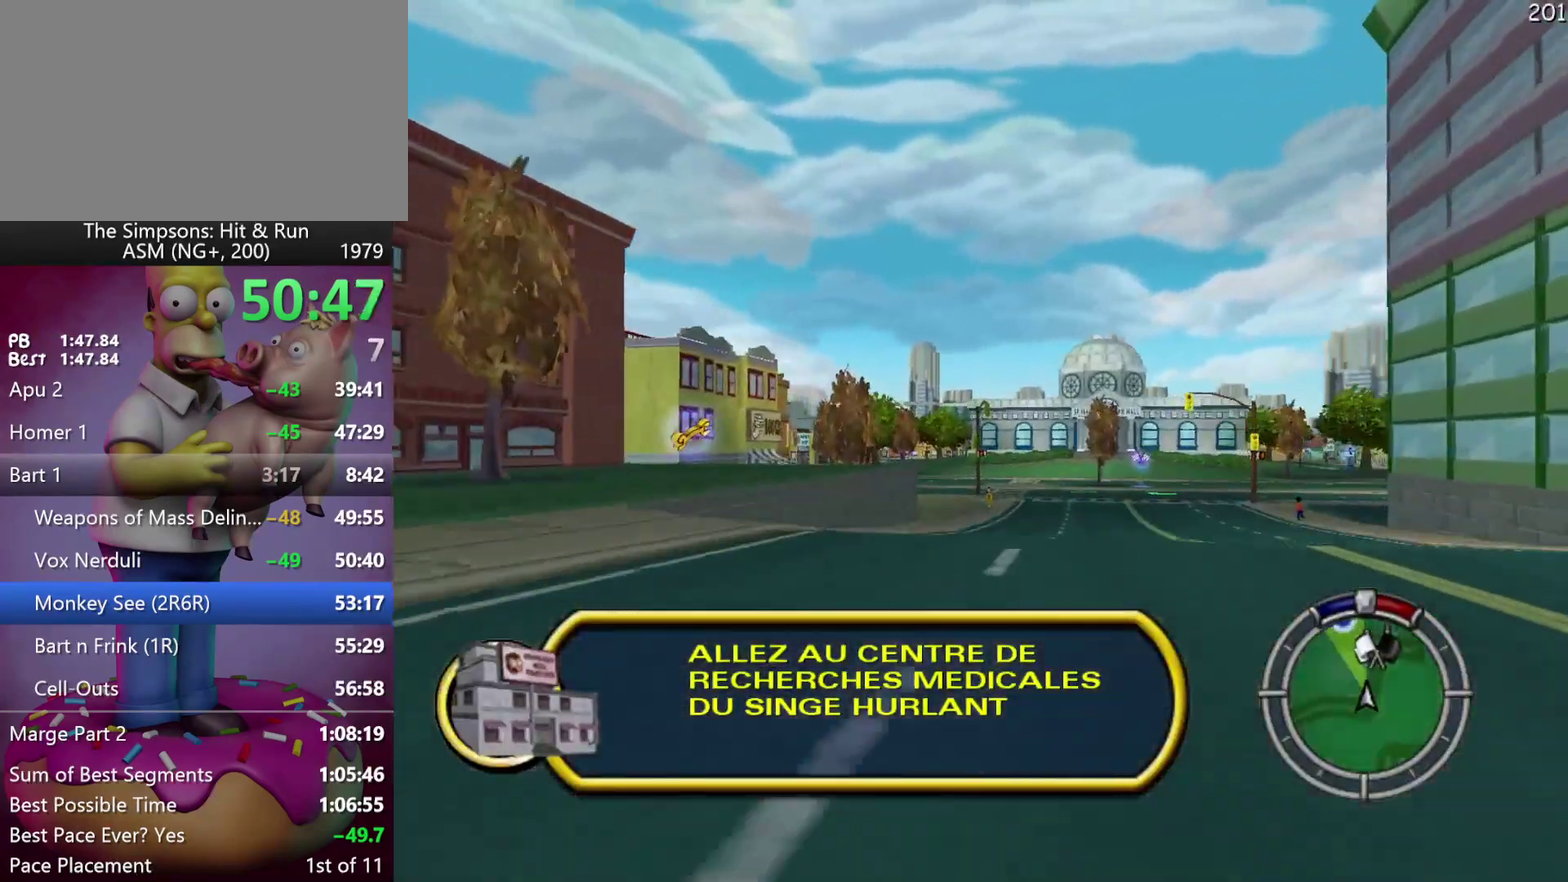
{"buttons": ["R2"], "events": [[217, "DPAD_LEFT", "down"], [367, "DPAD_LEFT", "up"]]}
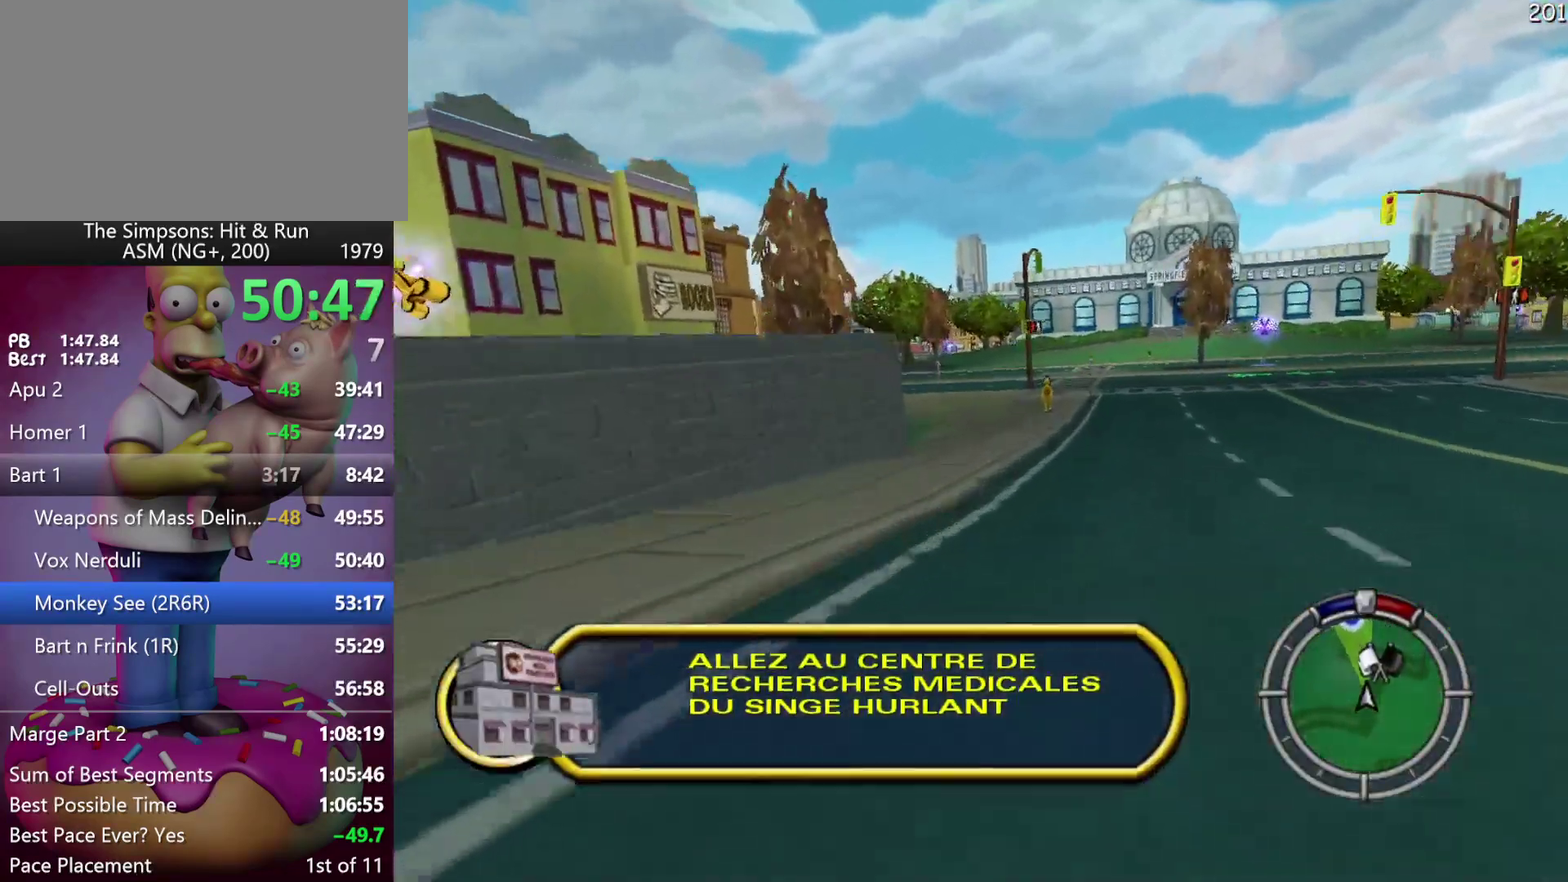
{"buttons": ["R2"], "events": [[33, "DPAD_LEFT", "down"], [117, "A", "down"], [200, "DPAD_LEFT", "up"], [367, "A", "up"], [383, "DPAD_RIGHT", "down"], [450, "DPAD_RIGHT", "up"]]}
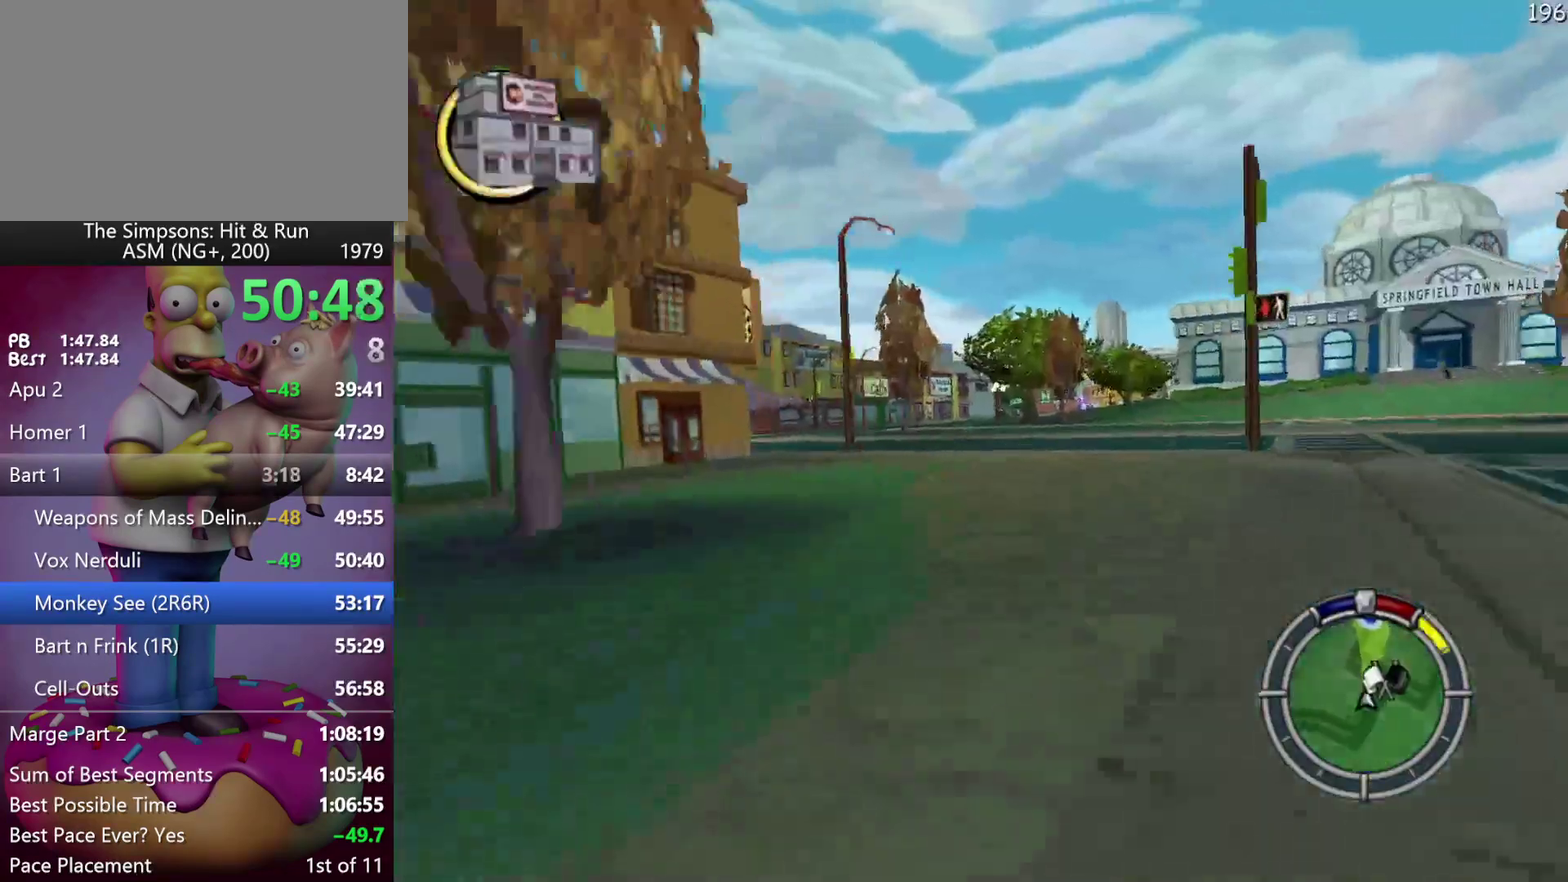
{"buttons": ["R2"], "events": [[150, "DPAD_RIGHT", "down"], [317, "DPAD_RIGHT", "up"]]}
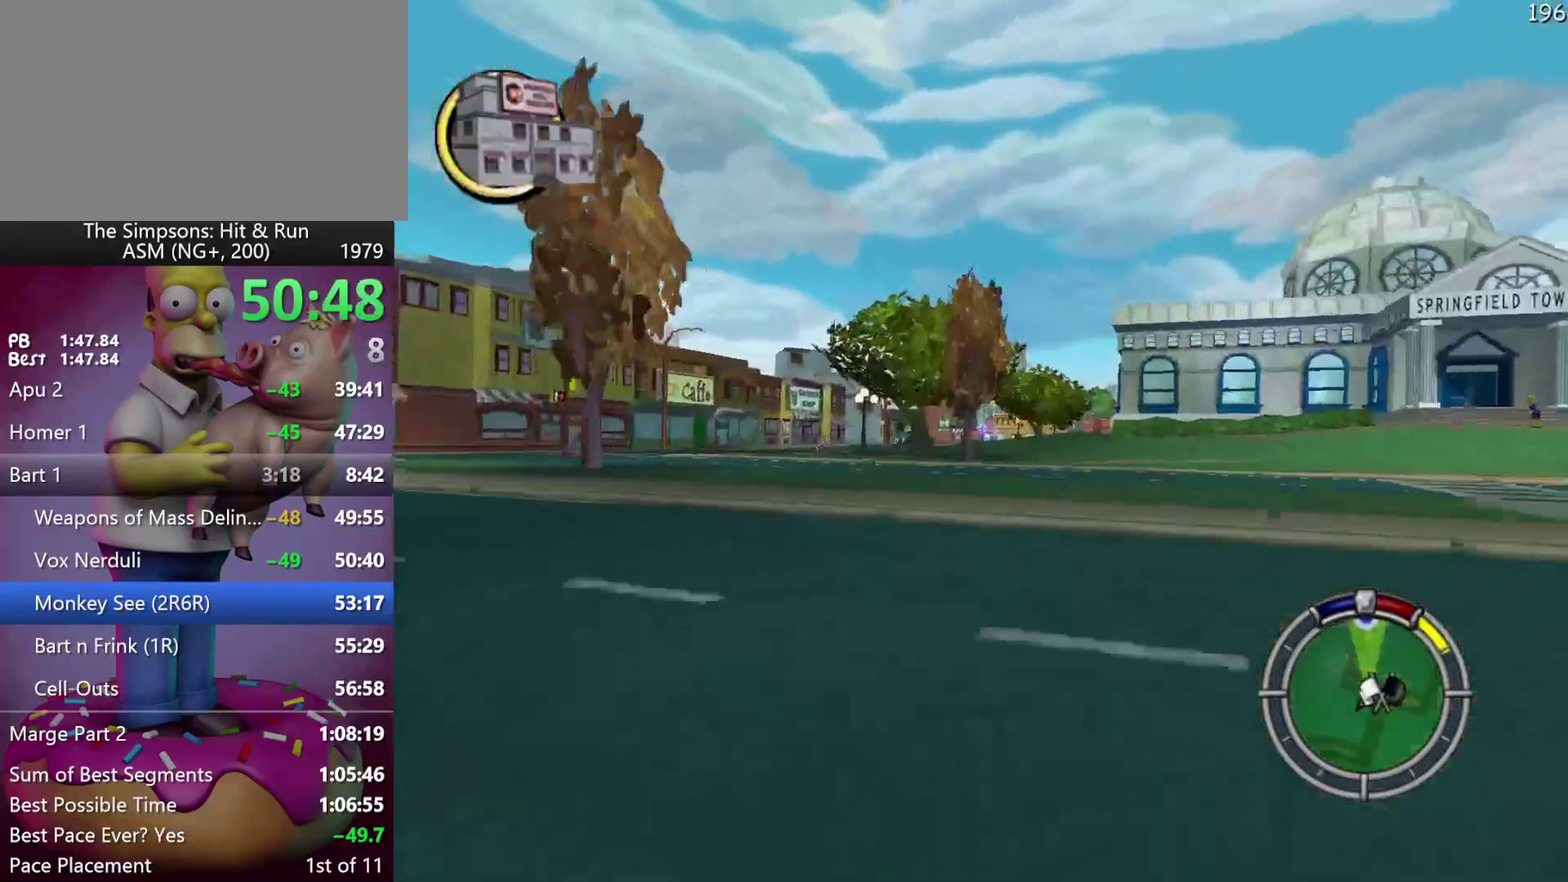
{"buttons": ["R2"], "events": []}
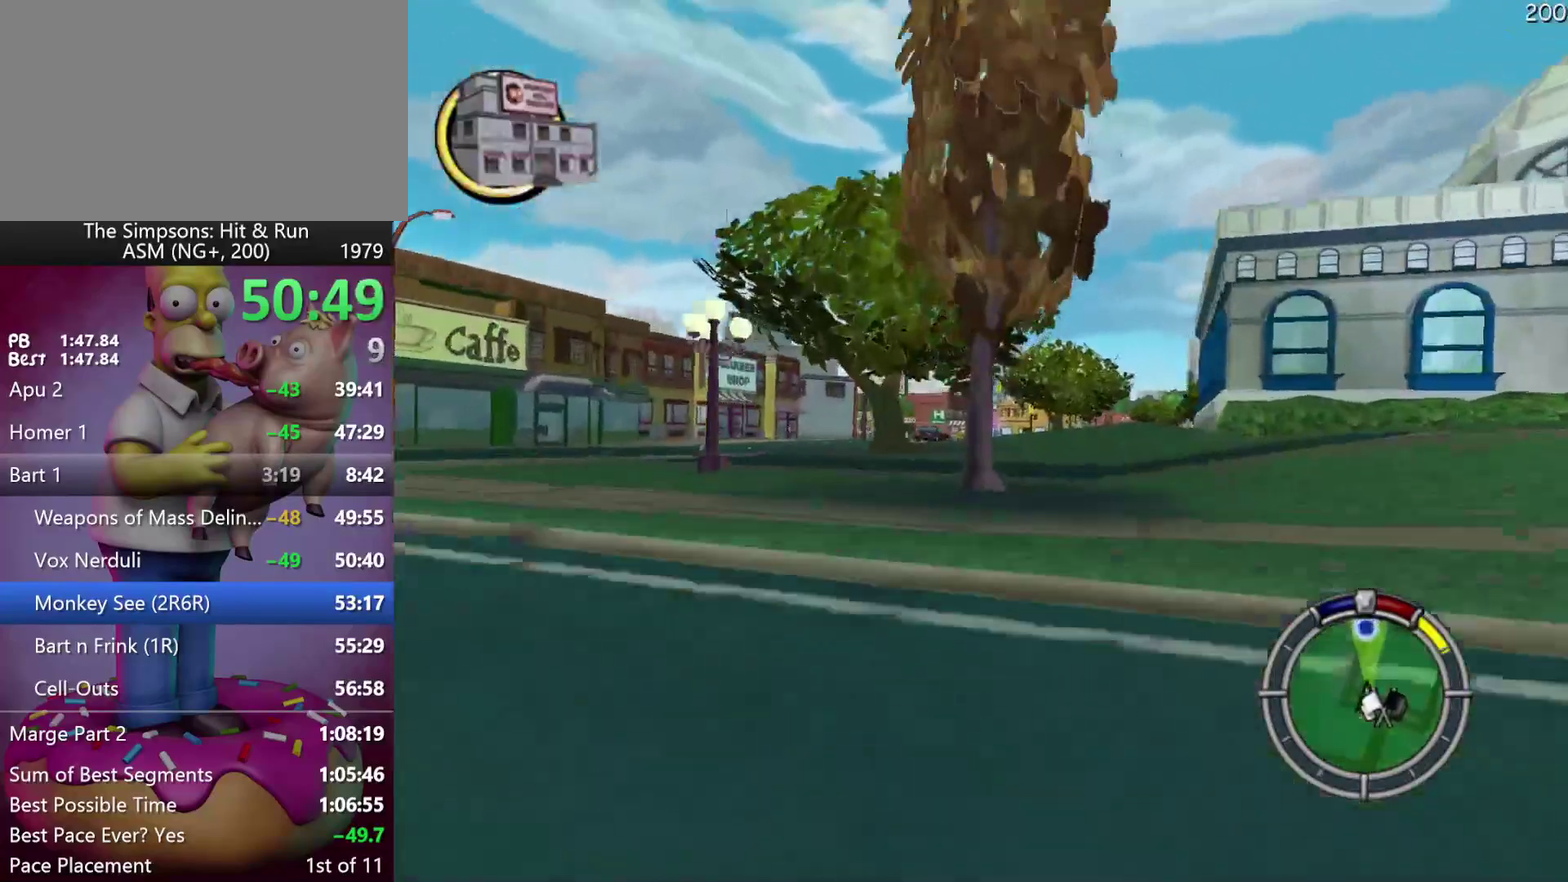
{"buttons": ["R2", "DPAD_LEFT"], "events": [[267, "DPAD_LEFT", "down"], [417, "DPAD_LEFT", "up"], [483, "DPAD_LEFT", "down"]]}
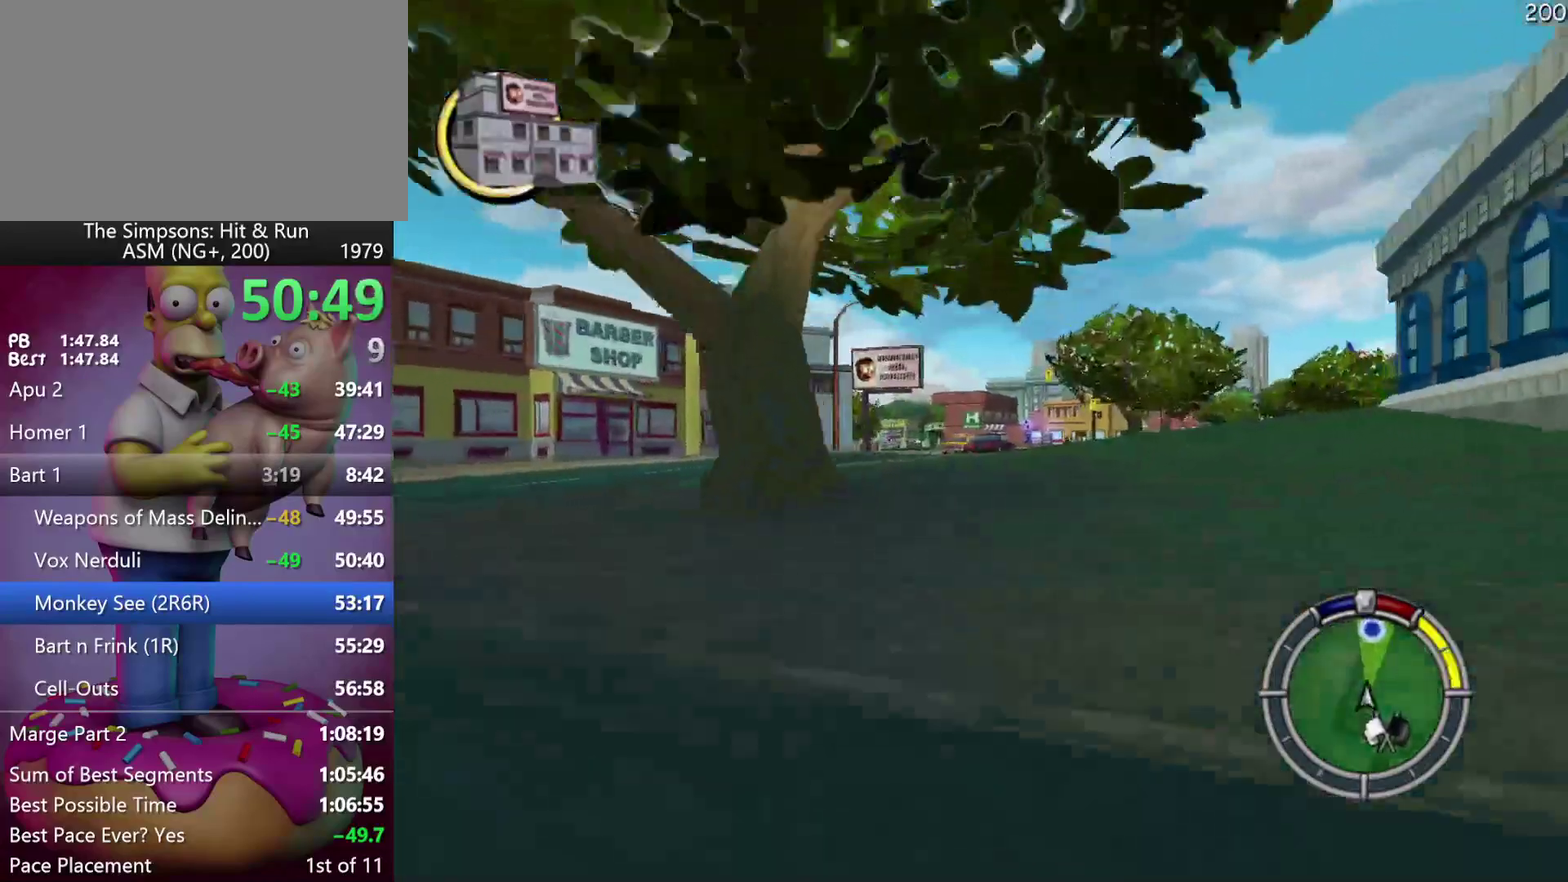
{"buttons": ["L2", "DPAD_LEFT"], "events": [[117, "DPAD_LEFT", "up"], [167, "R2", "up"], [200, "DPAD_RIGHT", "down"], [267, "L2", "down"], [400, "DPAD_RIGHT", "up"], [483, "DPAD_LEFT", "down"]]}
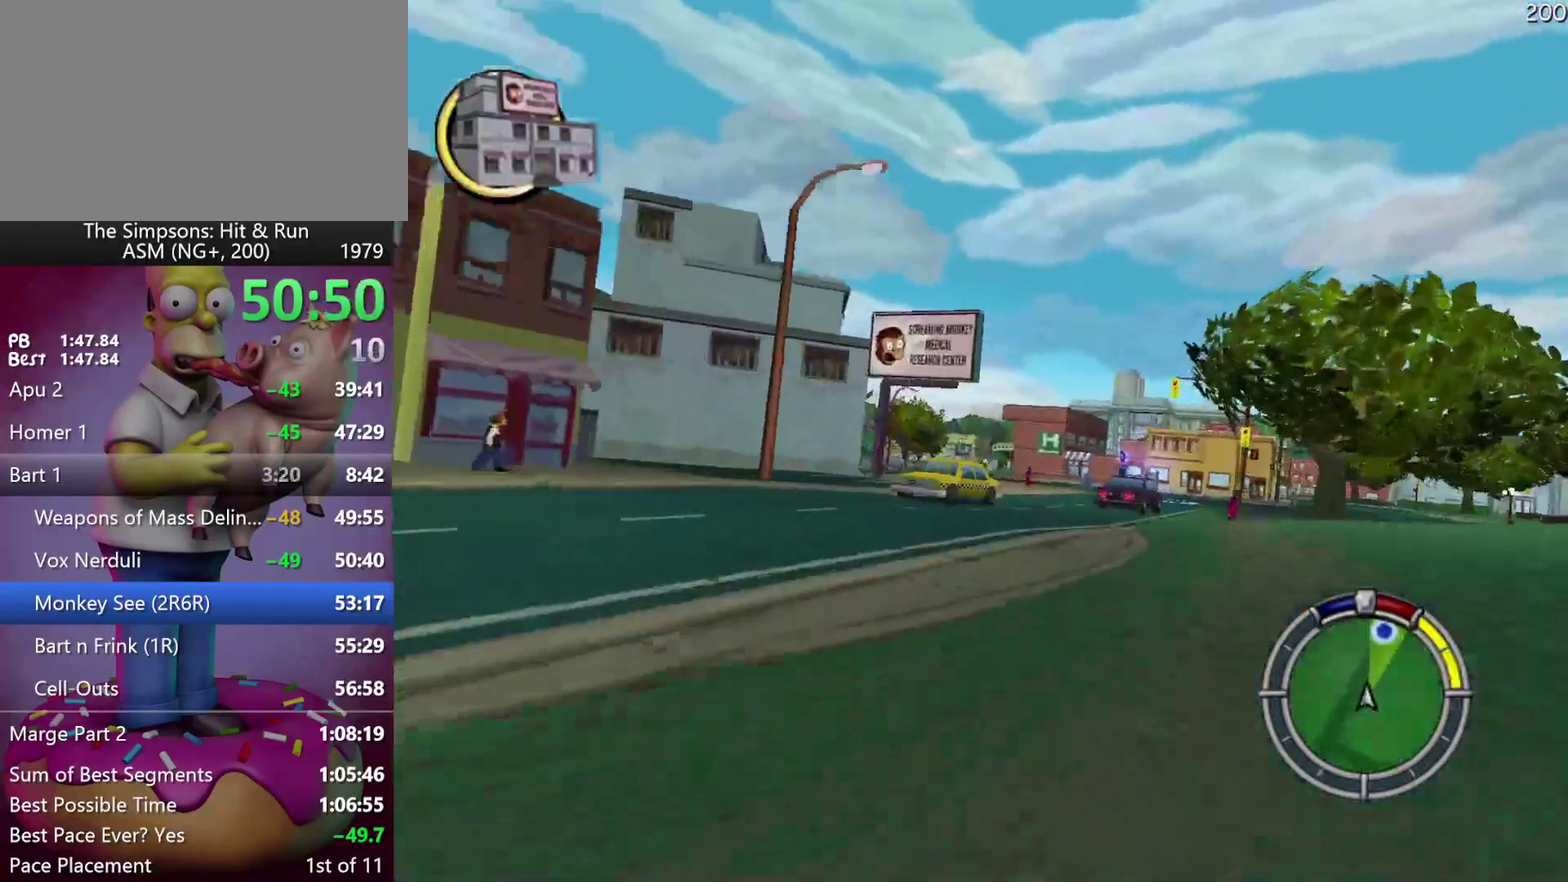
{"buttons": ["R2"], "events": [[200, "L2", "up"], [217, "DPAD_LEFT", "up"], [283, "DPAD_LEFT", "down"], [333, "R2", "down"], [467, "DPAD_LEFT", "up"]]}
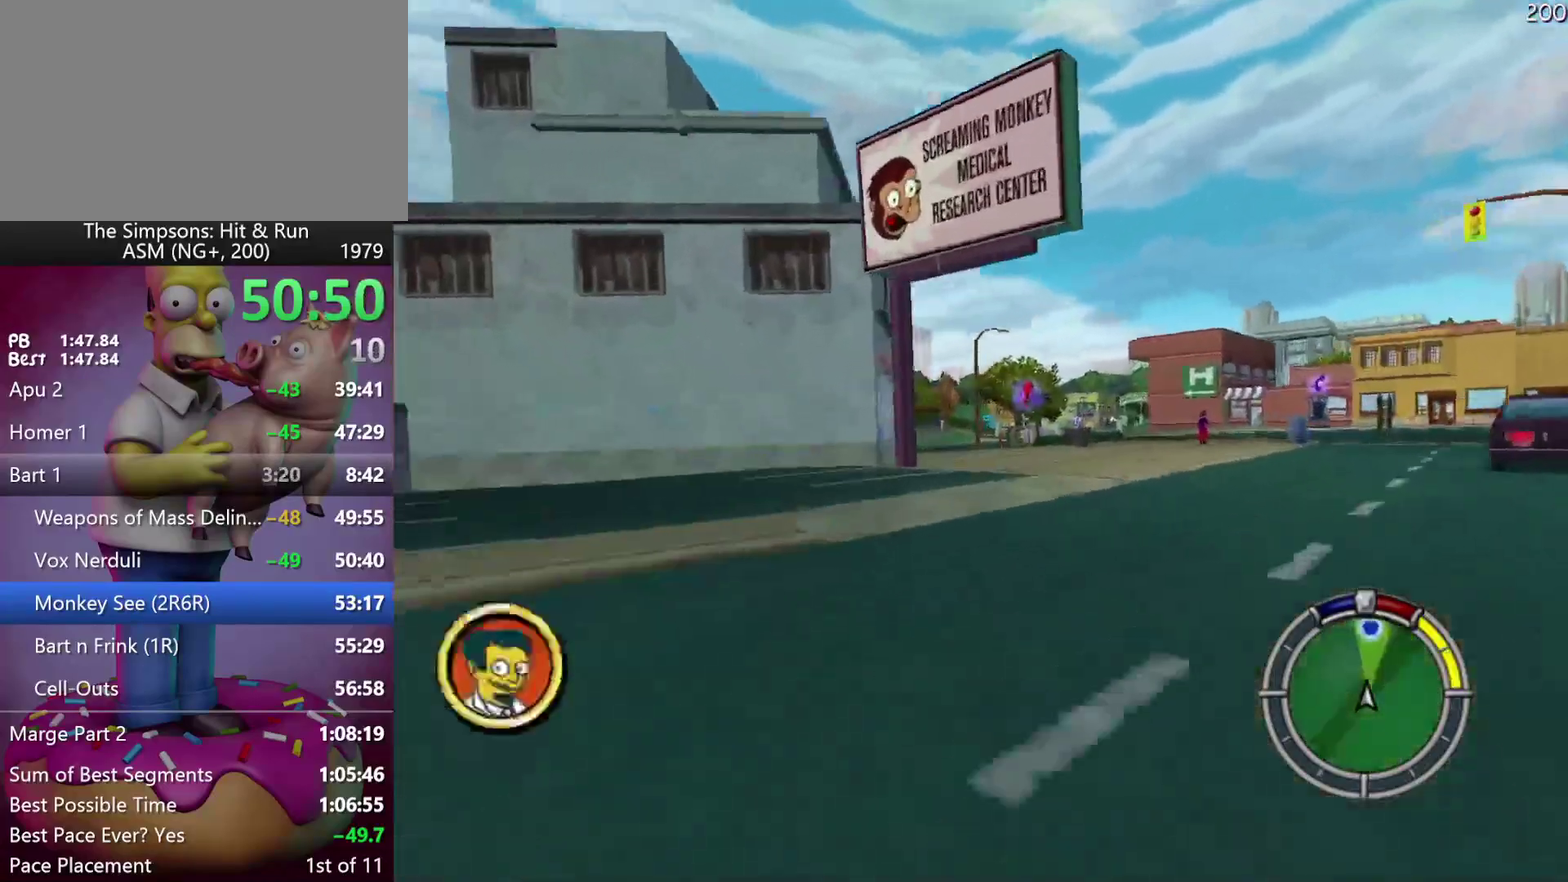
{"buttons": ["DPAD_RIGHT"], "events": [[317, "R2", "up"], [333, "DPAD_RIGHT", "down"]]}
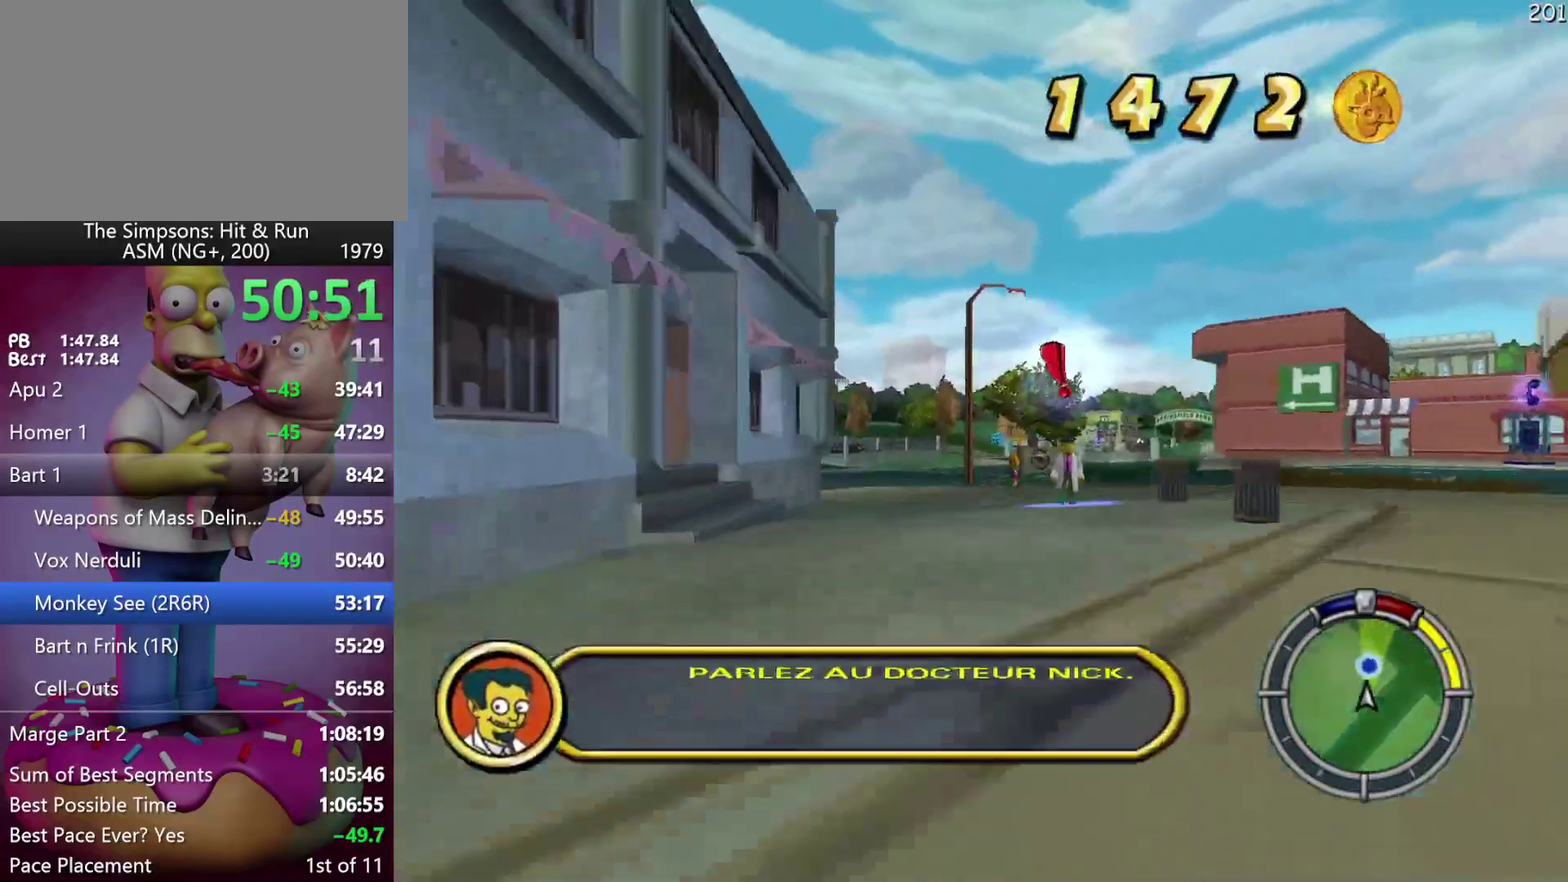
{"buttons": ["X", "L2", "DPAD_RIGHT"], "events": [[50, "X", "down"], [267, "L2", "down"]]}
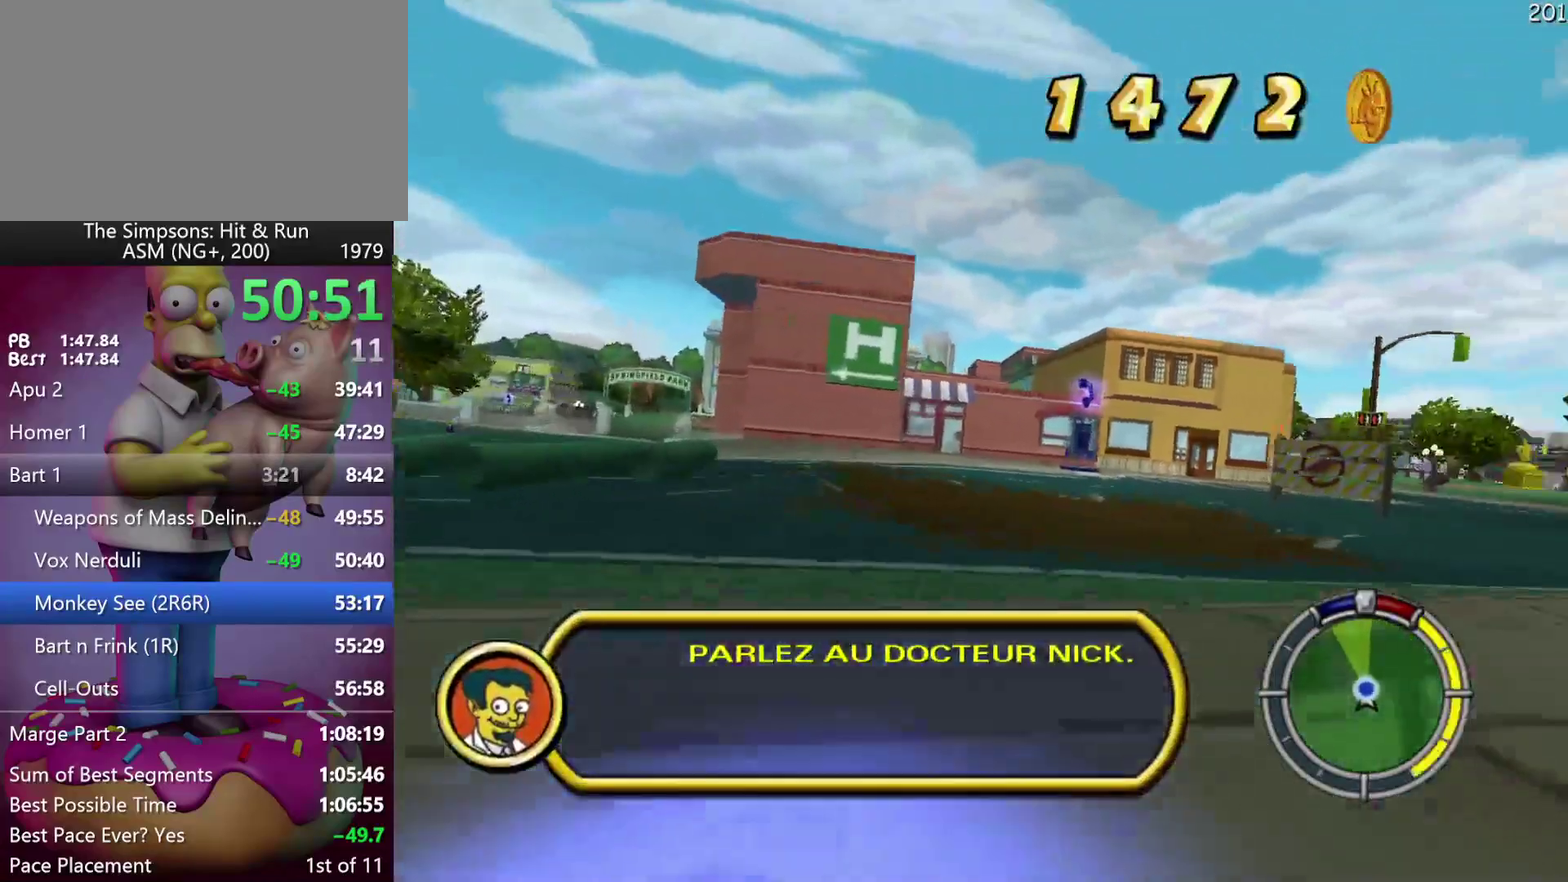
{"buttons": ["R2"], "events": [[17, "X", "up"], [67, "DPAD_RIGHT", "up"], [150, "R1", "down"], [200, "L2", "up"], [217, "R1", "up"], [267, "R1", "down"], [350, "R1", "up"], [500, "R2", "down"]]}